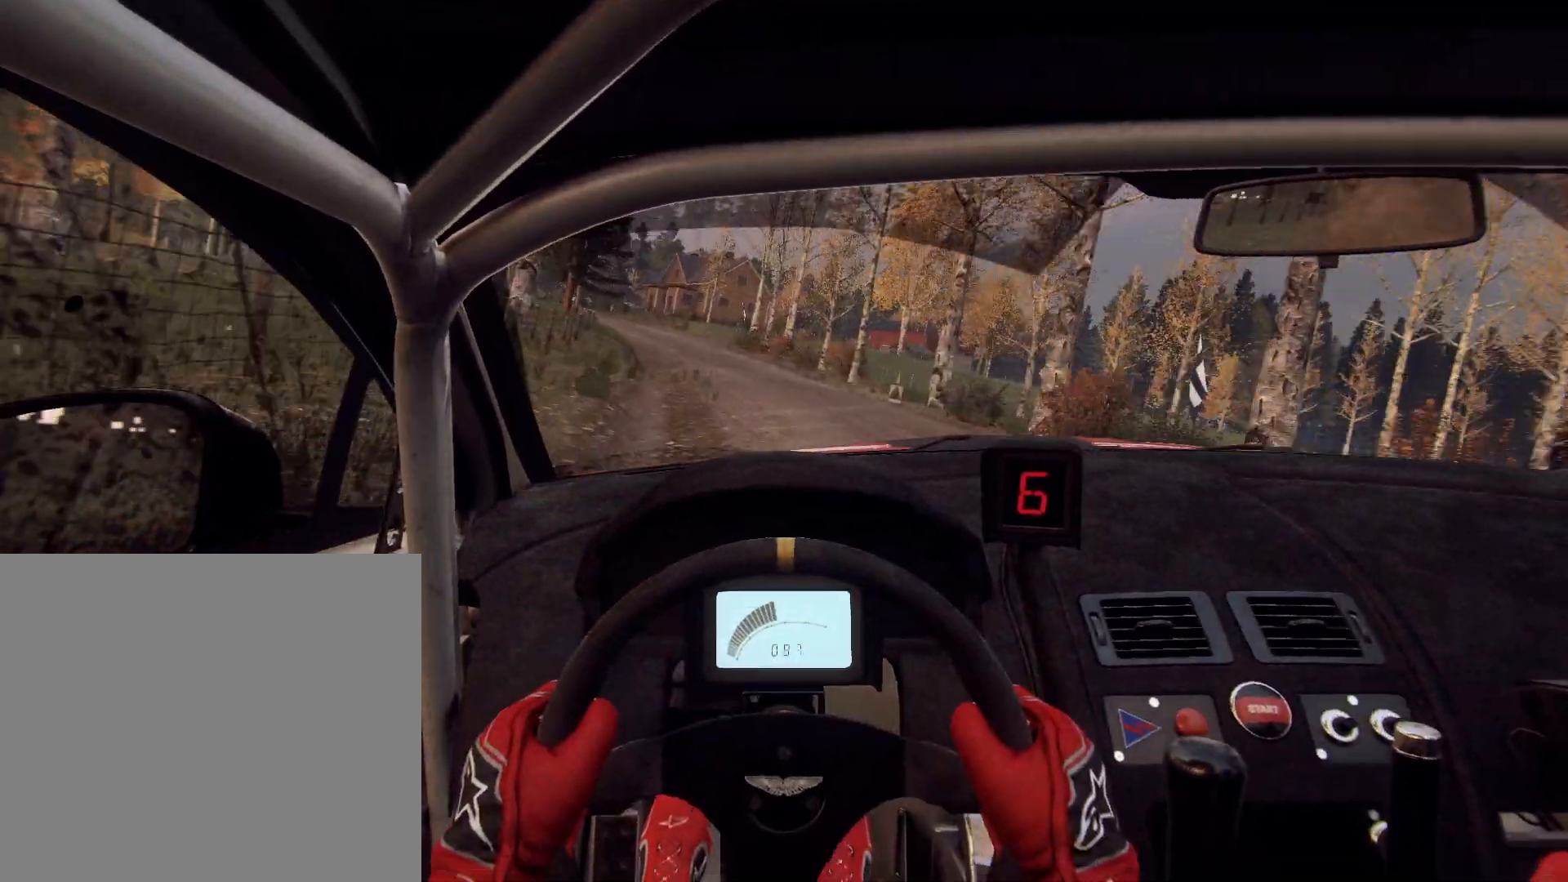
Gameplay with a controller (Xbox layout); each line is a JSON object with the inputs held at the frame after it. "events" lists button and stick changes between this image and that frame as [ms after this image, input, new state], when the widget could be followed in between.
{"buttons": [], "left_stick": "center", "right_stick": "up", "events": [[100, "left_stick", "center"], [300, "left_stick", "right"], [500, "left_stick", "center"], [500, "right_stick", "up"]]}
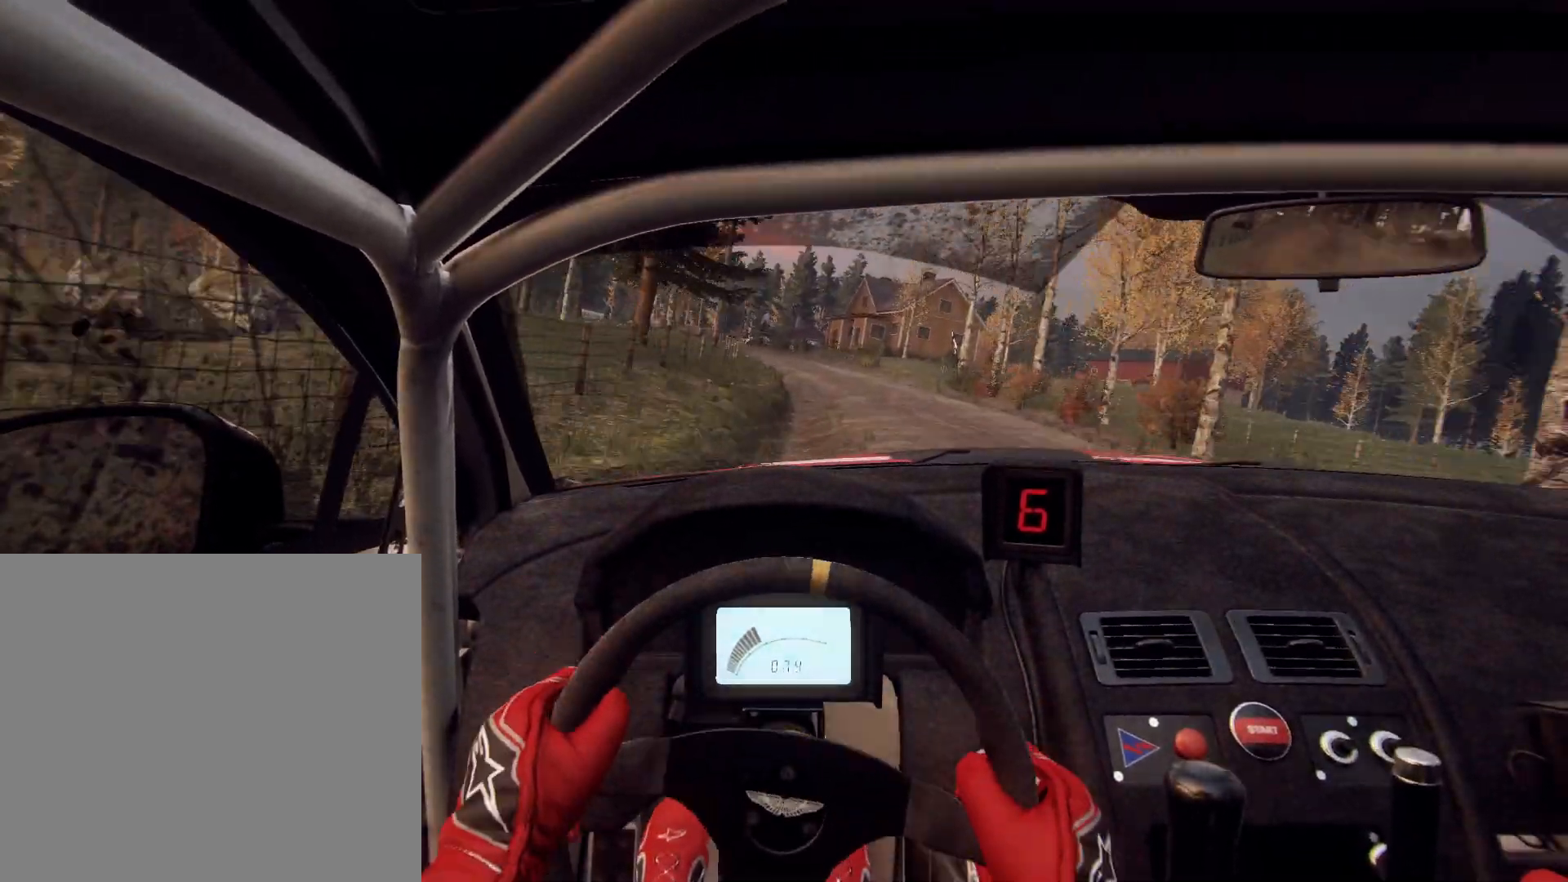
{"buttons": [], "left_stick": "center", "right_stick": "up", "events": [[167, "left_stick", "right"], [233, "right_stick", "center"], [400, "left_stick", "left"], [400, "right_stick", "up"], [467, "left_stick", "center"]]}
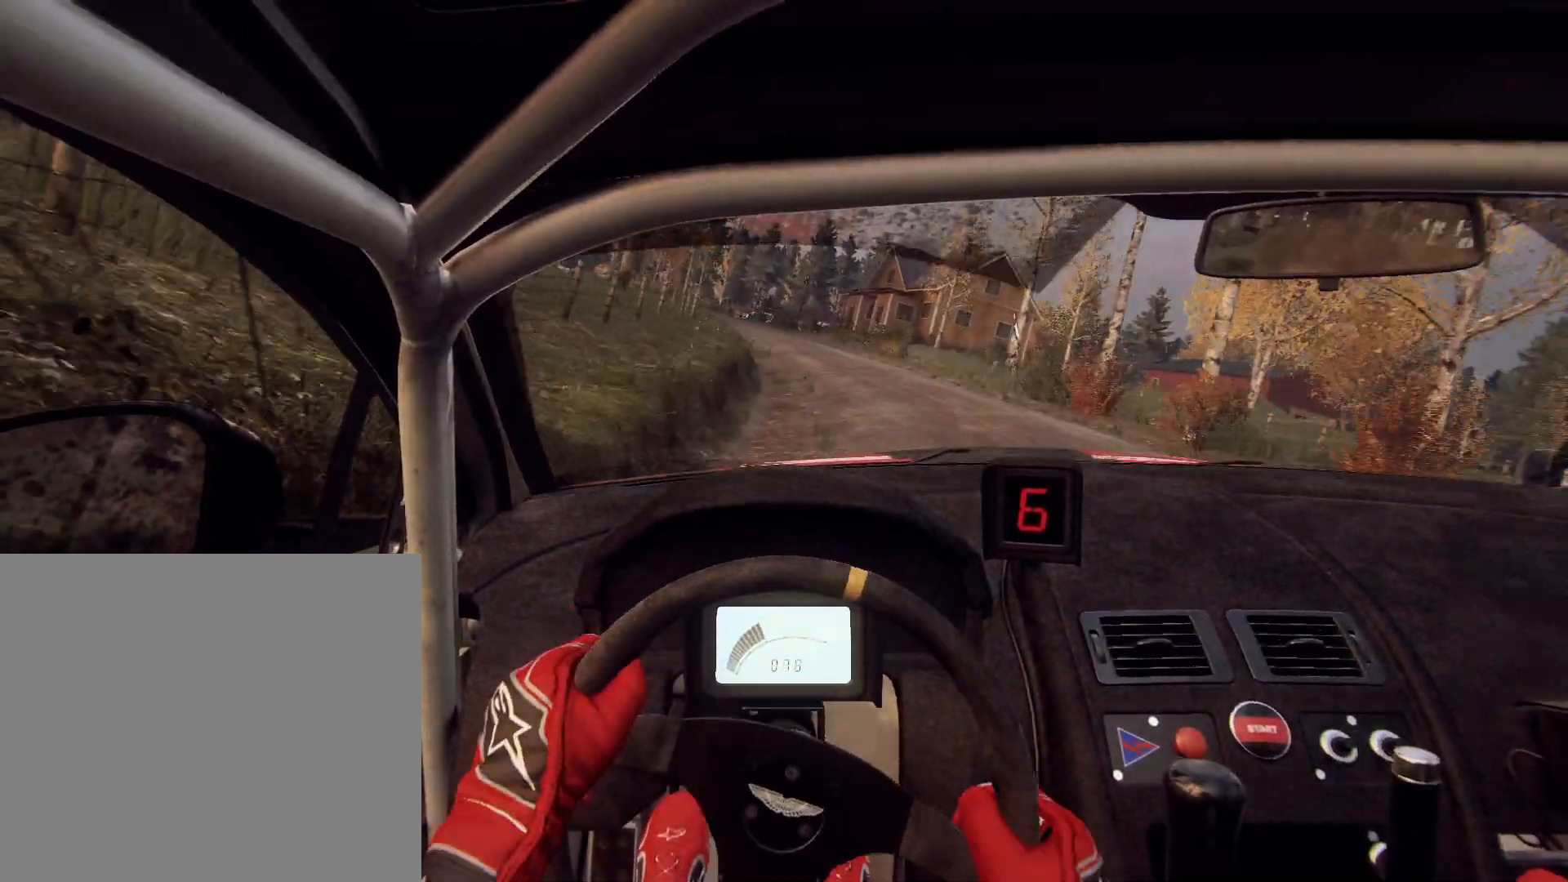
{"buttons": [], "left_stick": "down-left", "right_stick": "up", "events": [[67, "left_stick", "down-left"], [67, "right_stick", "center"], [133, "L1", "down"], [200, "L1", "up"], [300, "left_stick", "center"], [367, "right_stick", "up"], [433, "left_stick", "down-left"]]}
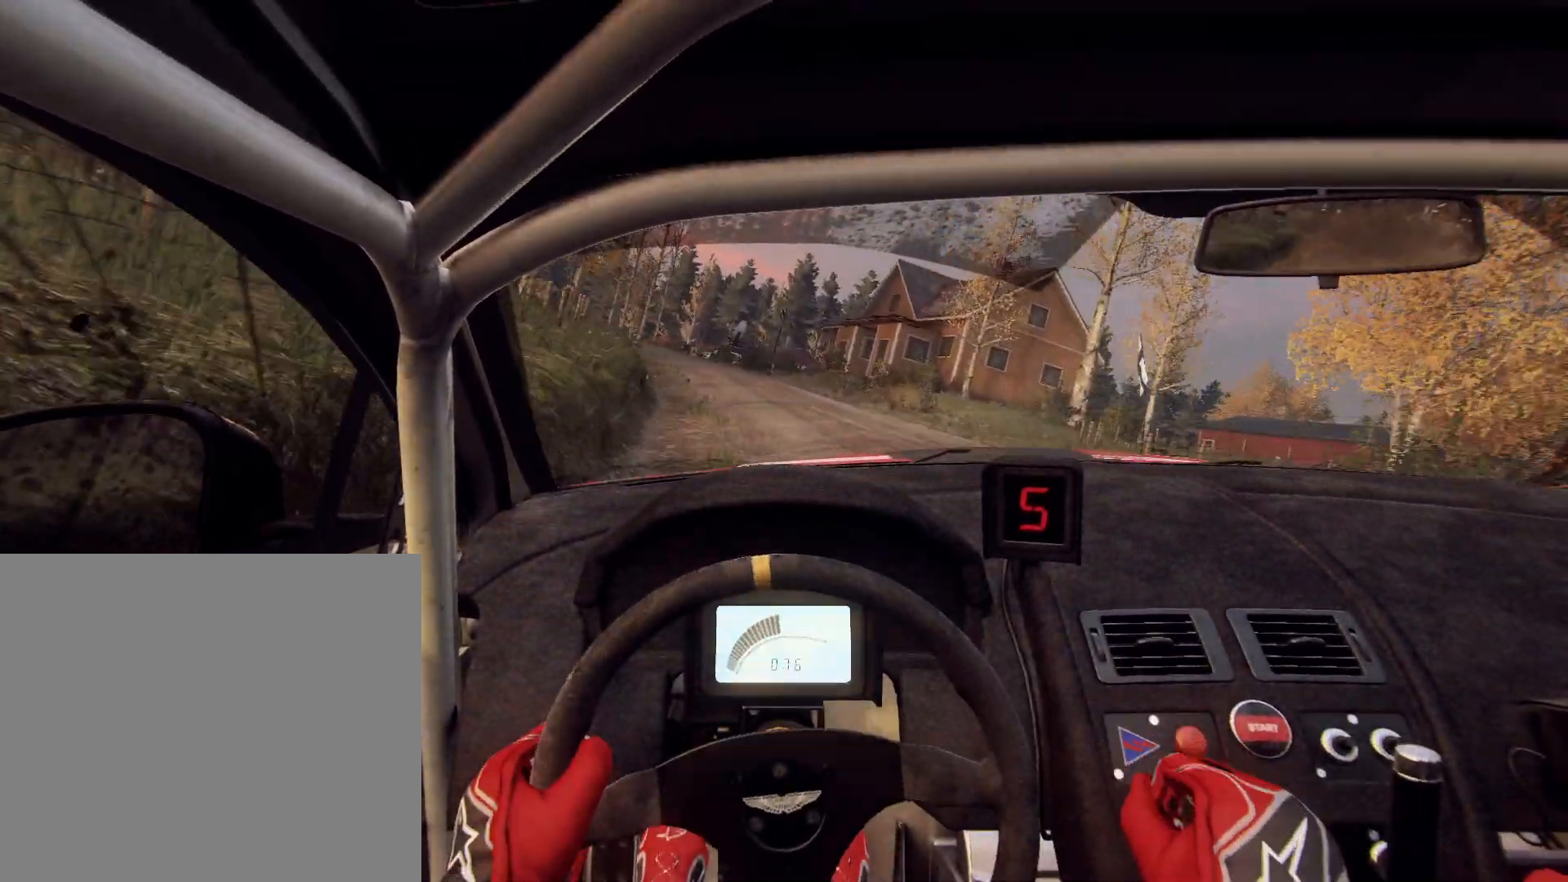
{"buttons": [], "left_stick": "left", "right_stick": "center", "events": [[67, "left_stick", "center"], [133, "left_stick", "left"], [133, "right_stick", "center"], [167, "L2", "down"], [367, "L2", "up"], [367, "left_stick", "center"], [467, "left_stick", "left"]]}
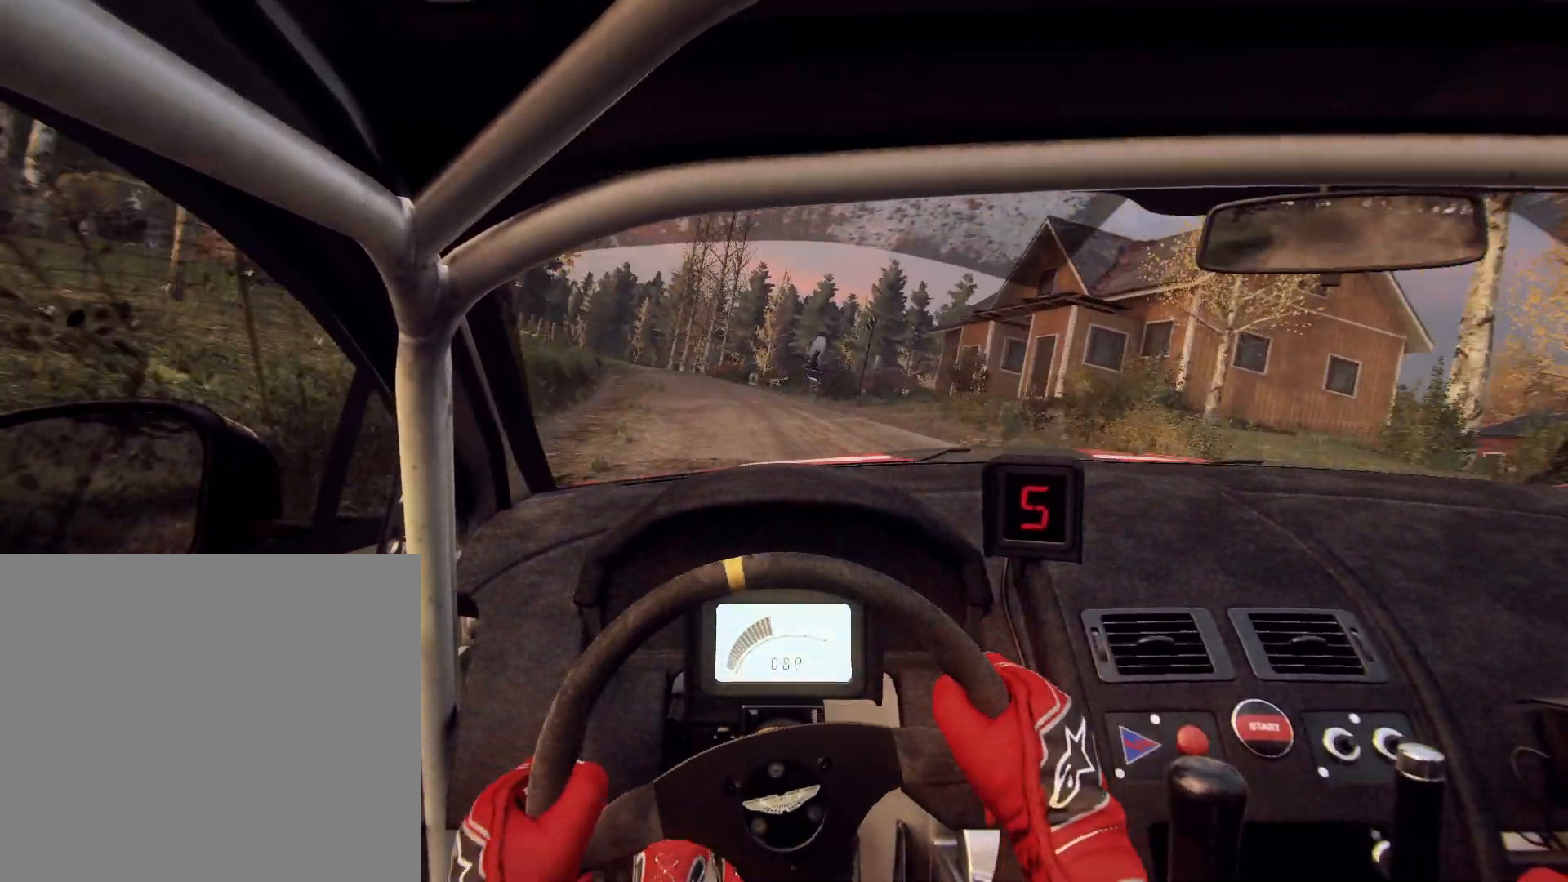
{"buttons": [], "left_stick": "right", "right_stick": "center", "events": [[167, "L2", "down"], [267, "L2", "up"], [500, "left_stick", "right"]]}
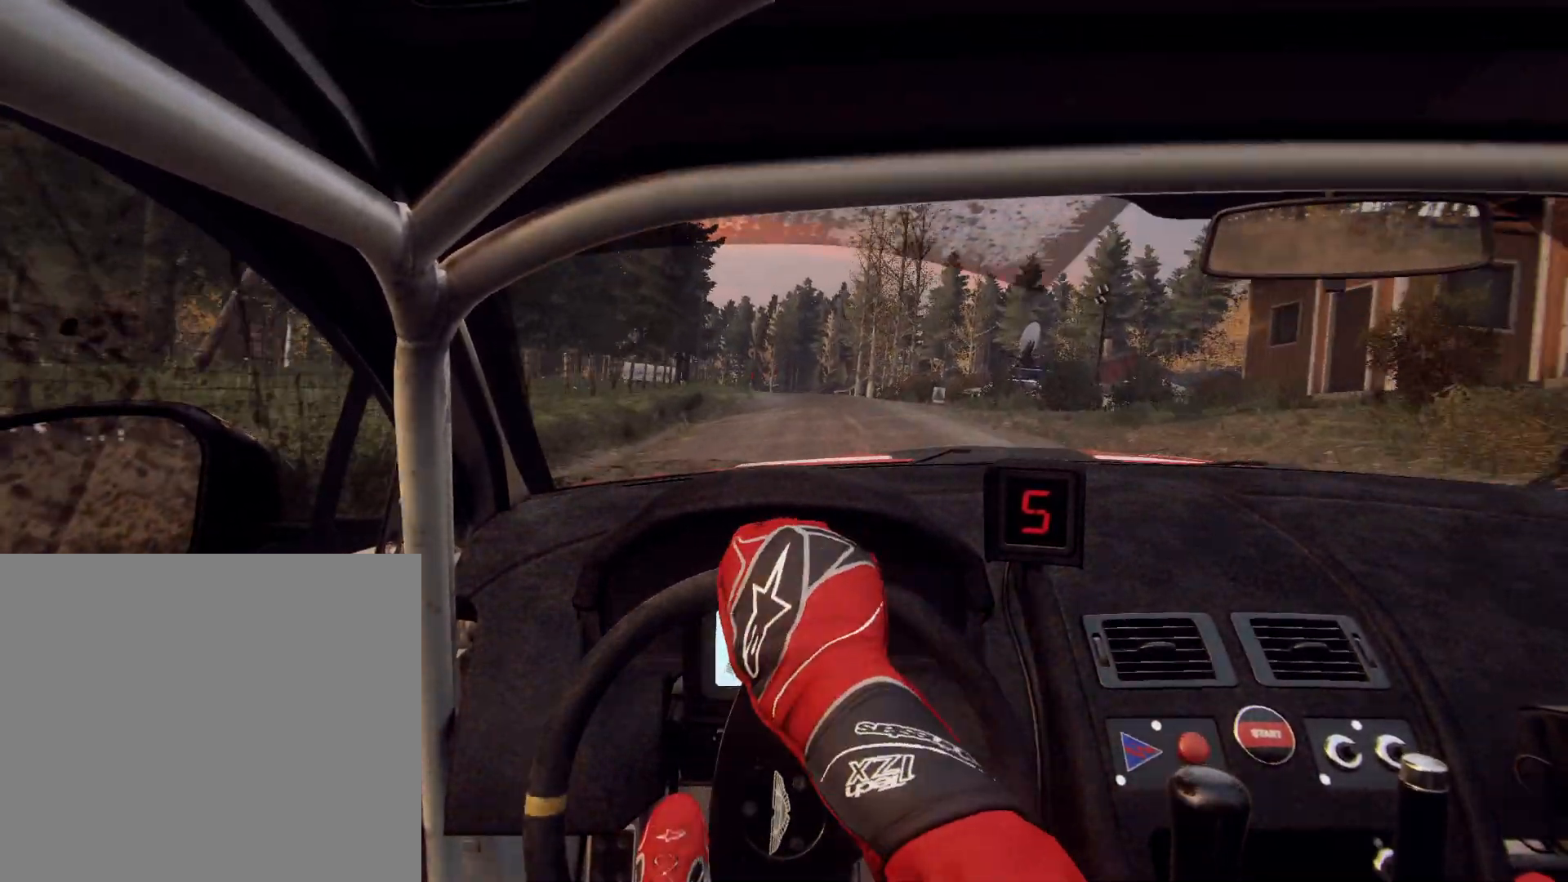
{"buttons": [], "left_stick": "right", "right_stick": "center", "events": [[33, "left_stick", "center"], [200, "left_stick", "right"]]}
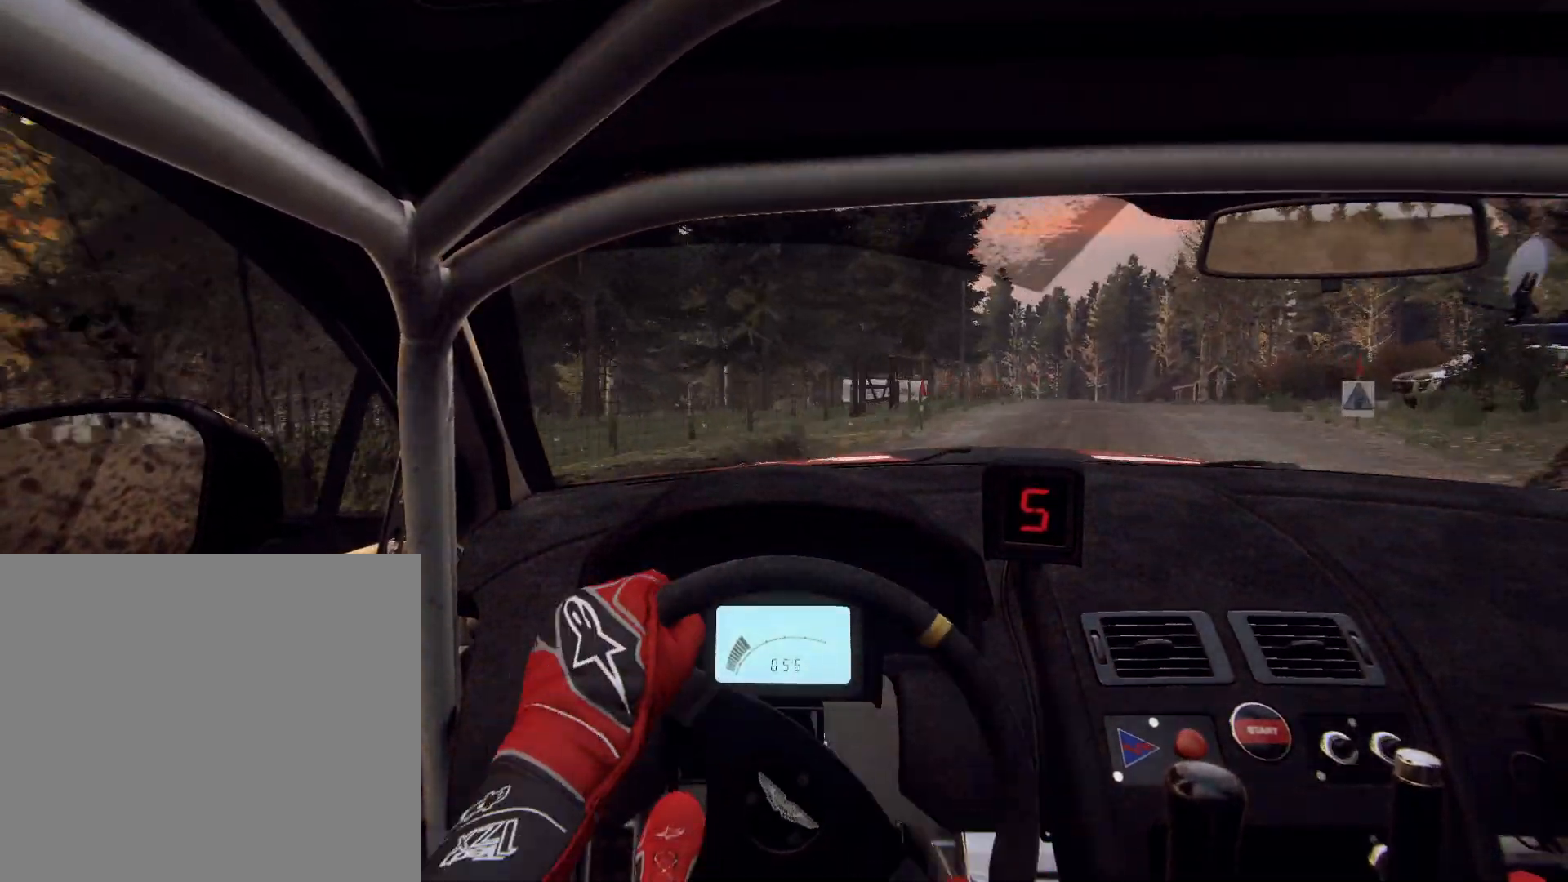
{"buttons": [], "left_stick": "down-left", "right_stick": "up", "events": [[200, "L1", "down"], [233, "L1", "up"], [233, "left_stick", "left"], [300, "left_stick", "center"], [333, "right_stick", "up"], [367, "left_stick", "down-left"]]}
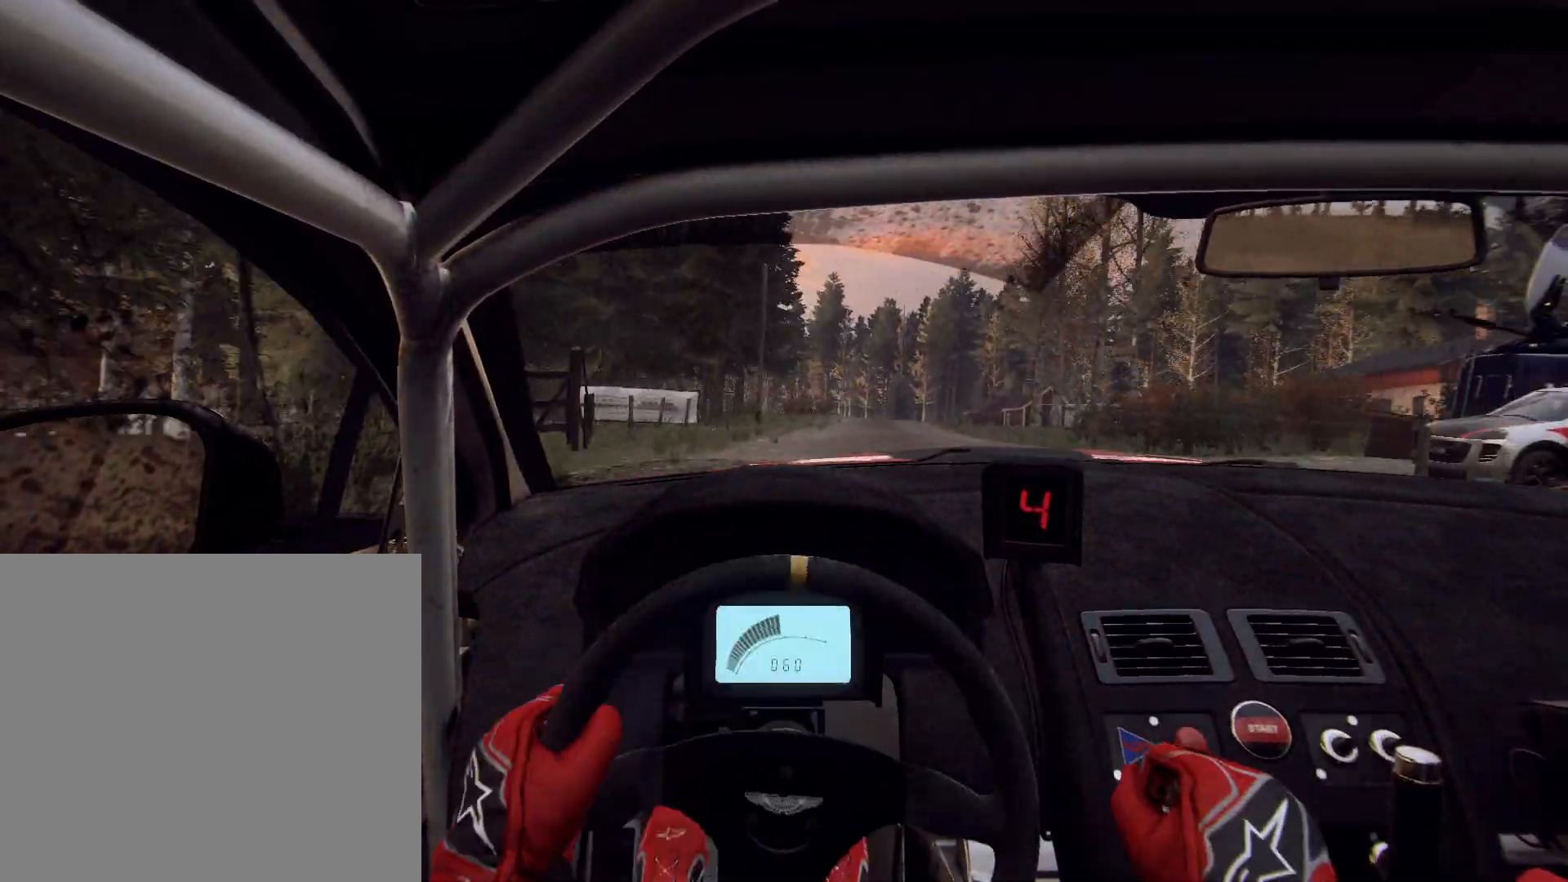
{"buttons": [], "left_stick": "down-left", "right_stick": "up", "events": [[300, "left_stick", "center"], [400, "left_stick", "left"], [467, "left_stick", "down-left"]]}
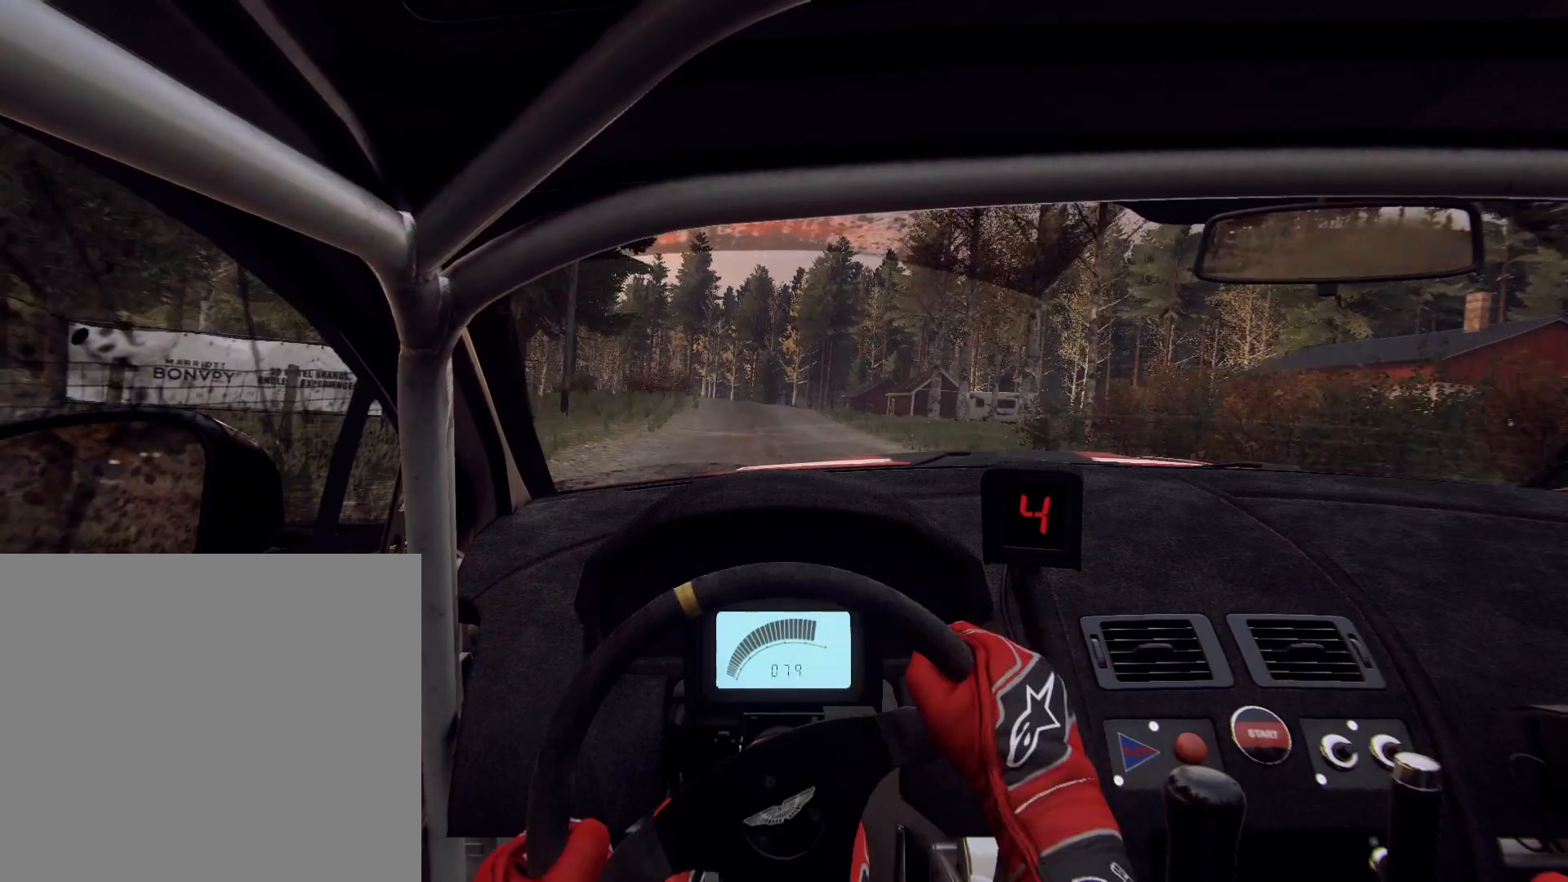
{"buttons": [], "left_stick": "left", "right_stick": "up", "events": [[67, "left_stick", "center"], [167, "left_stick", "left"], [333, "left_stick", "center"], [433, "left_stick", "left"]]}
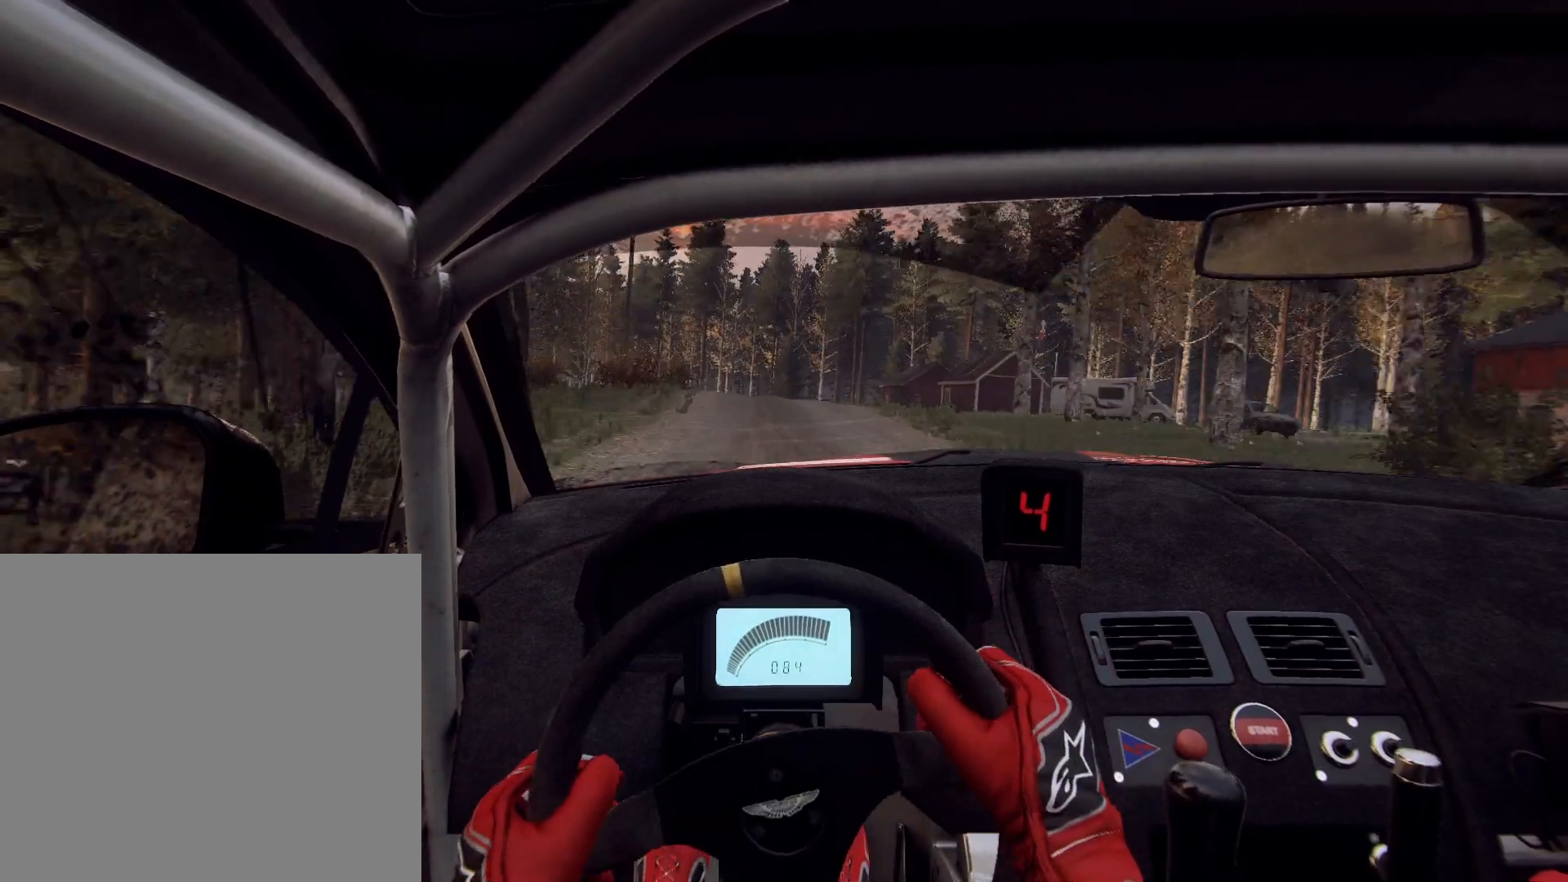
{"buttons": [], "left_stick": "center", "right_stick": "up", "events": [[67, "left_stick", "right"], [133, "left_stick", "center"], [200, "left_stick", "down-left"], [267, "R1", "down"], [367, "R1", "up"], [367, "left_stick", "center"]]}
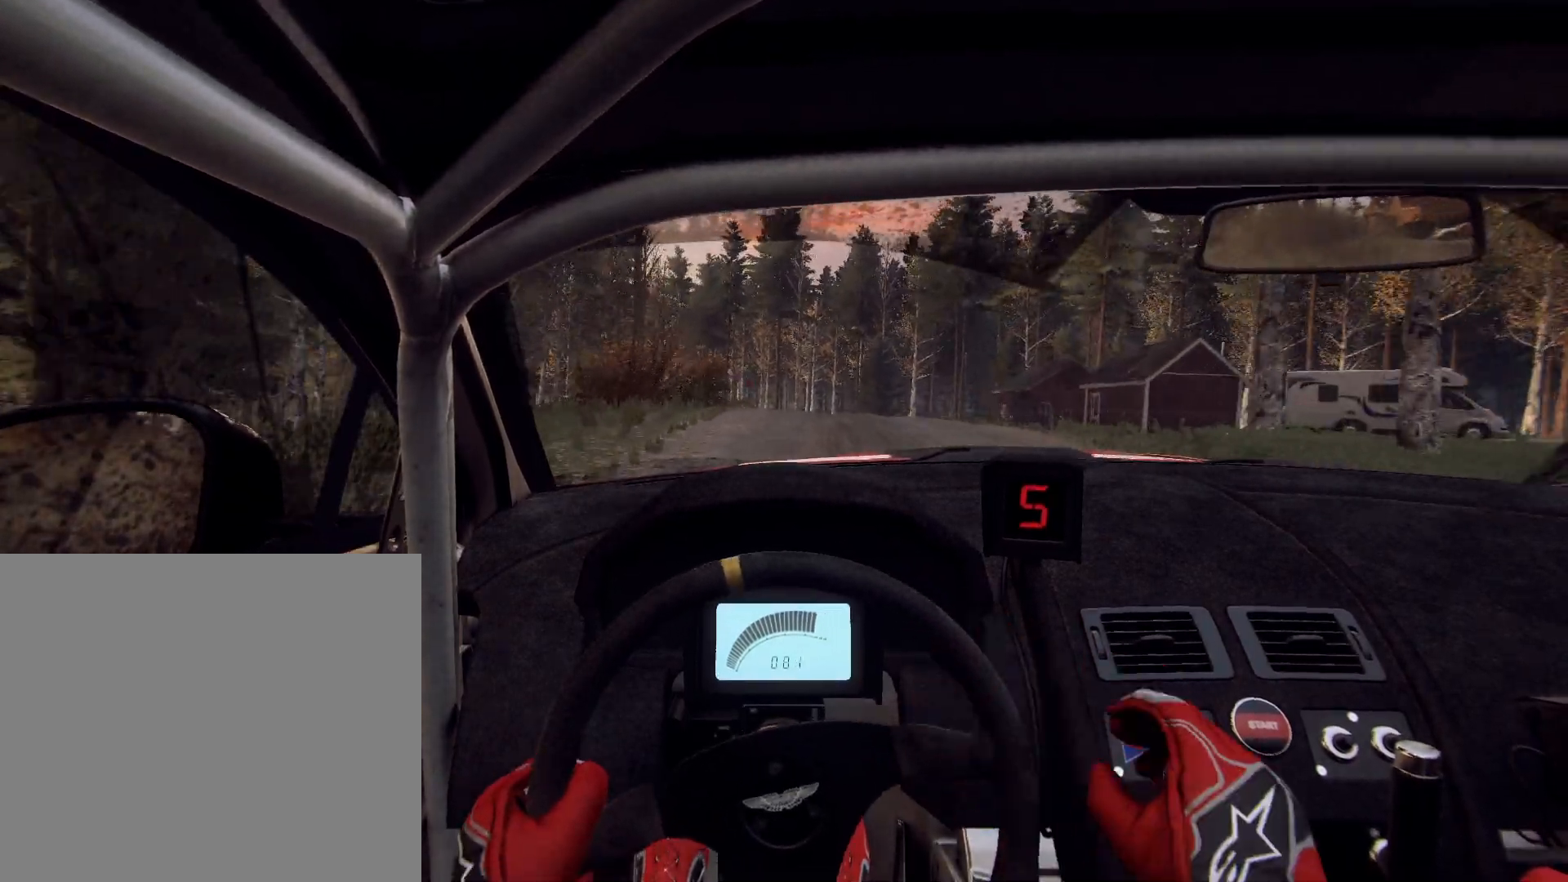
{"buttons": [], "left_stick": "left", "right_stick": "up", "events": [[133, "left_stick", "left"], [300, "left_stick", "center"], [367, "left_stick", "left"]]}
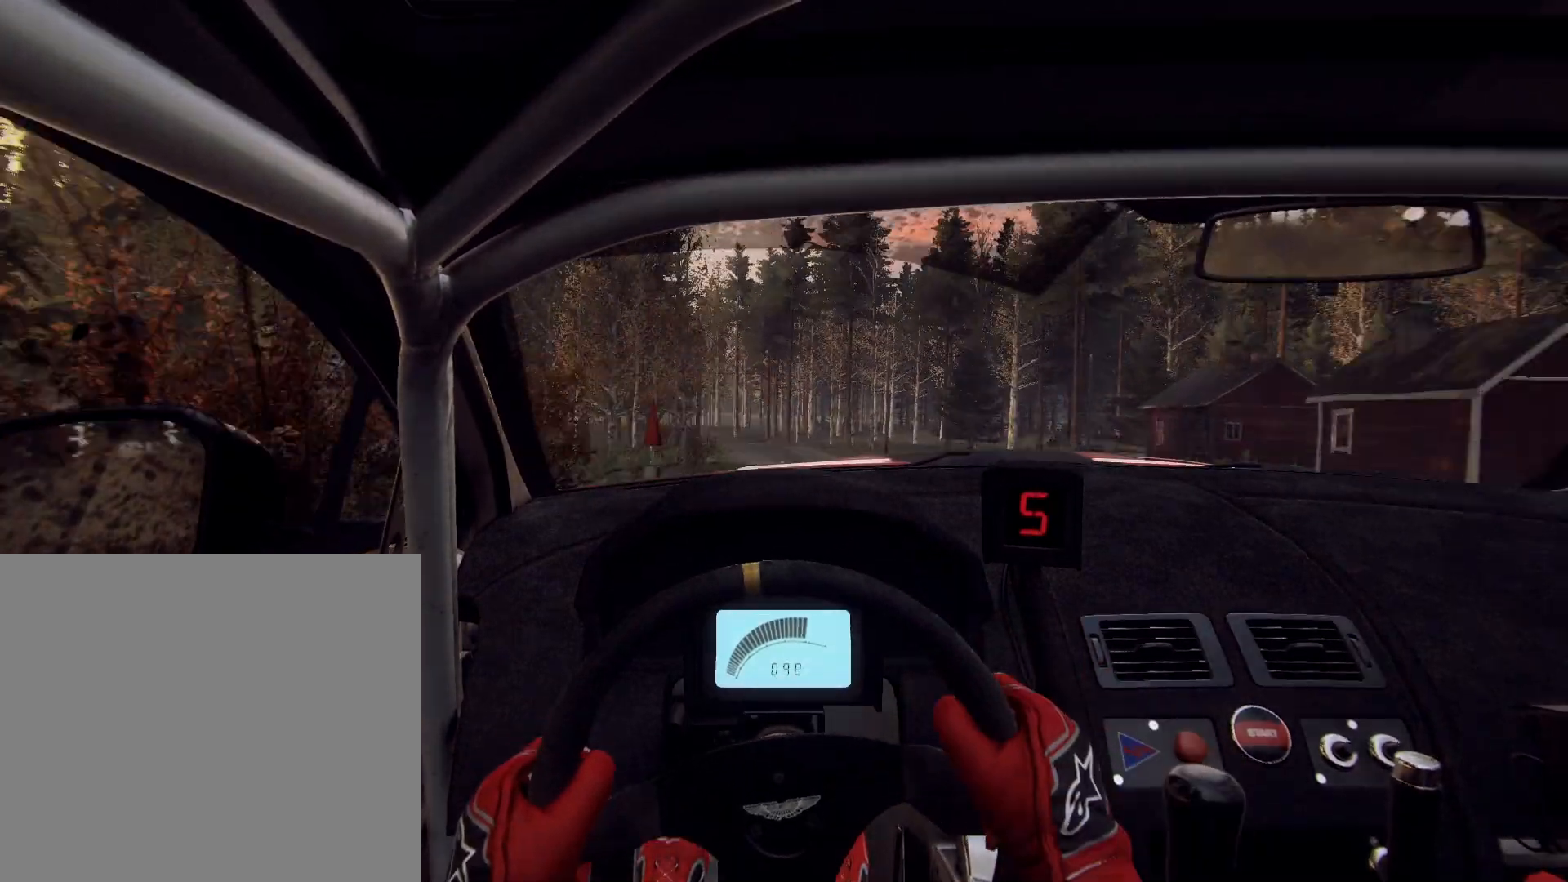
{"buttons": [], "left_stick": "right", "right_stick": "center", "events": [[67, "left_stick", "center"], [167, "left_stick", "down-left"], [300, "left_stick", "center"], [300, "right_stick", "center"], [500, "left_stick", "right"]]}
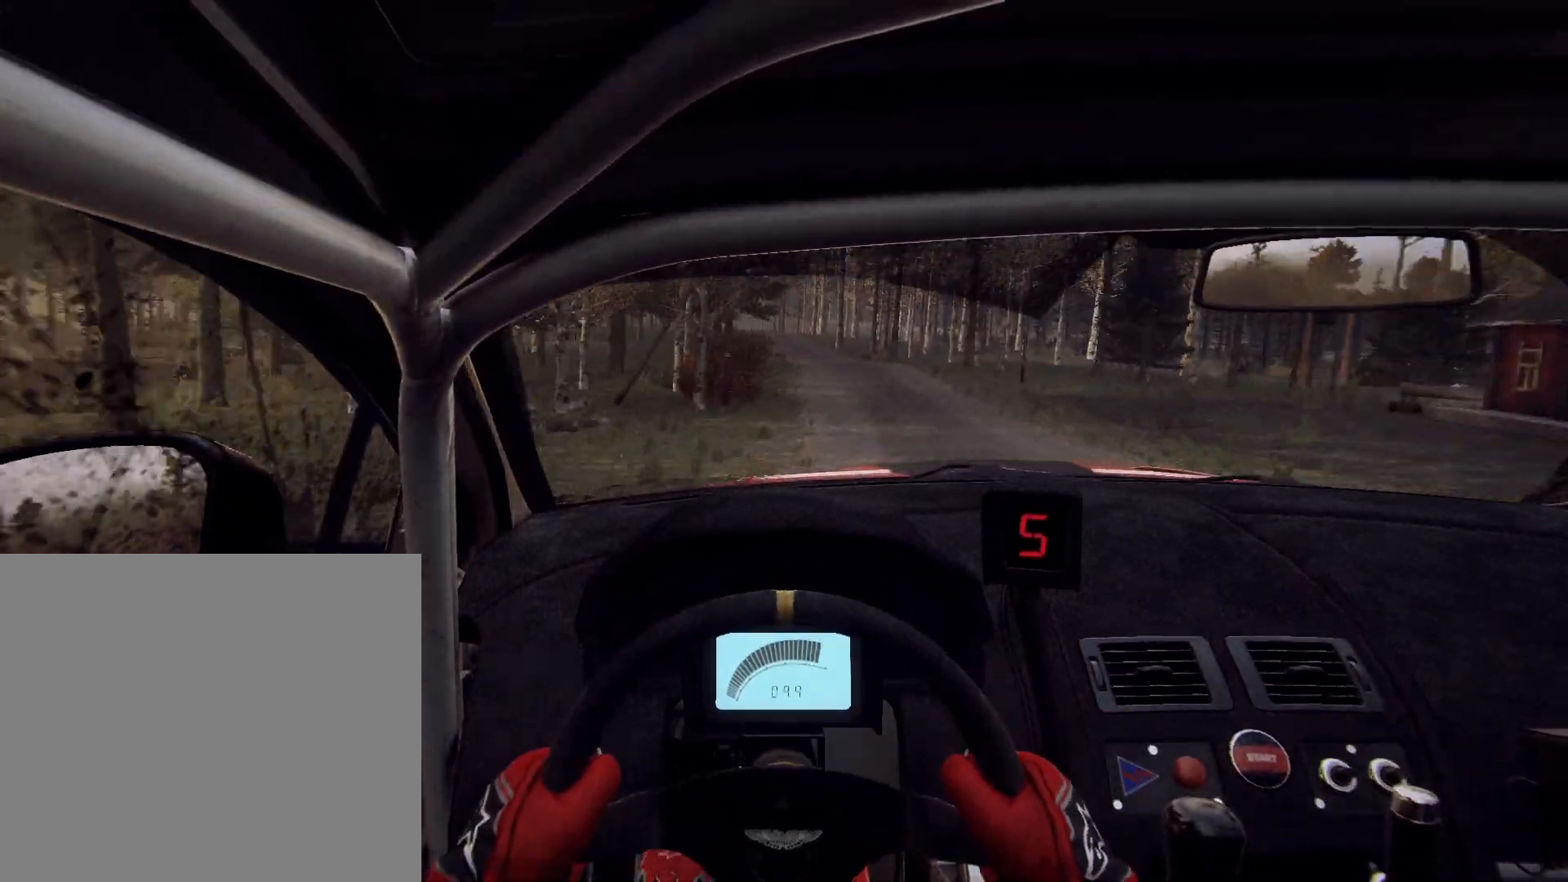
{"buttons": [], "left_stick": "down-left", "right_stick": "up", "events": [[33, "right_stick", "up"], [167, "right_stick", "center"], [267, "left_stick", "center"], [467, "left_stick", "down-left"], [500, "right_stick", "up"]]}
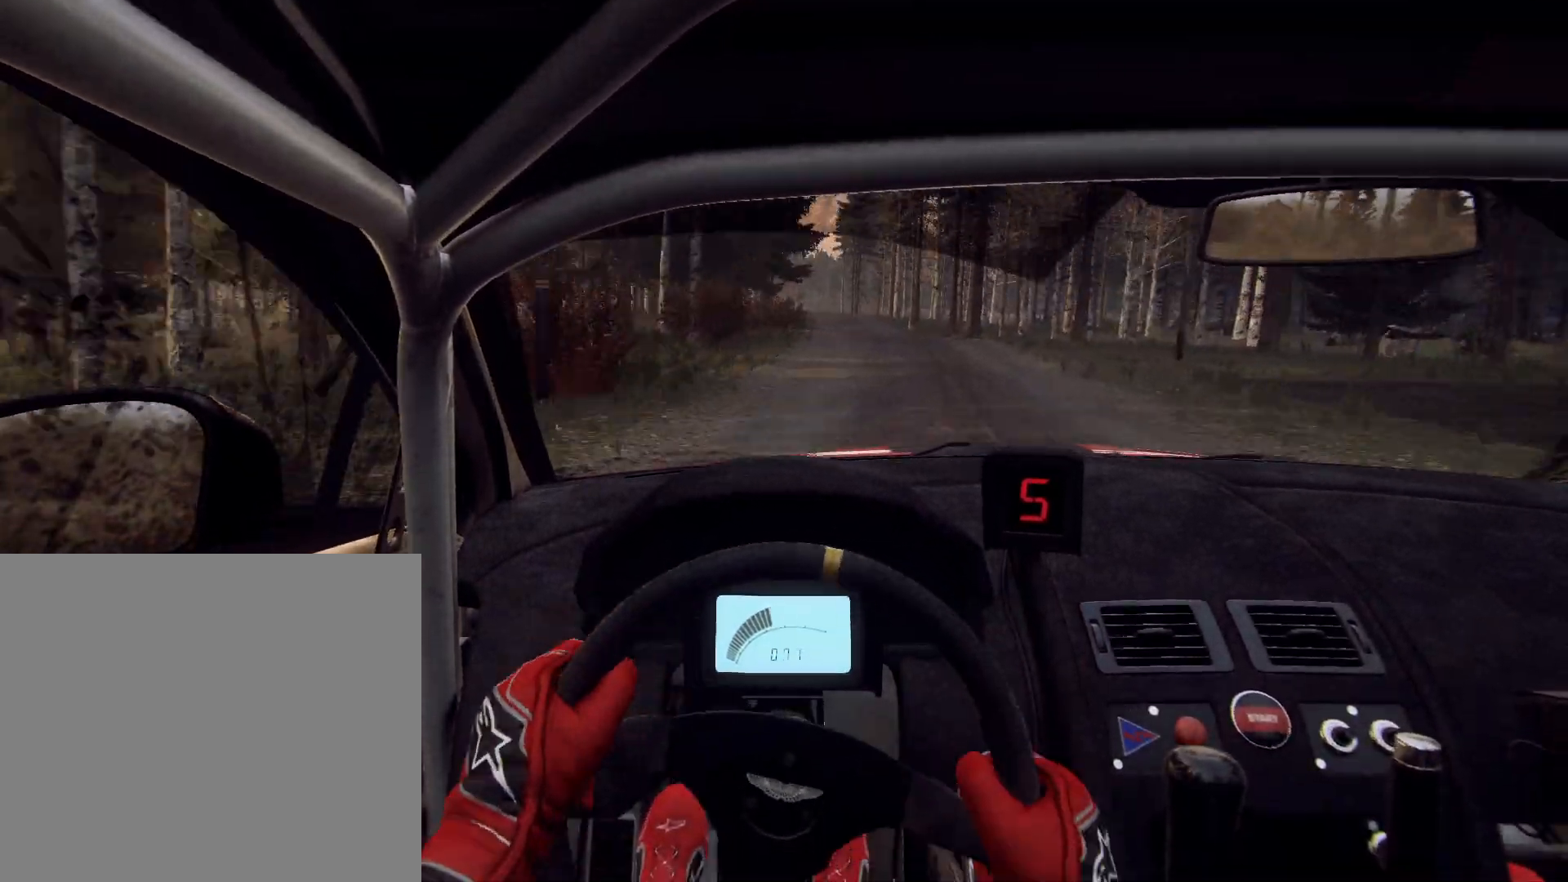
{"buttons": [], "left_stick": "center", "right_stick": "up", "events": [[33, "left_stick", "right"], [100, "left_stick", "center"], [233, "left_stick", "right"], [367, "left_stick", "left"], [433, "left_stick", "center"]]}
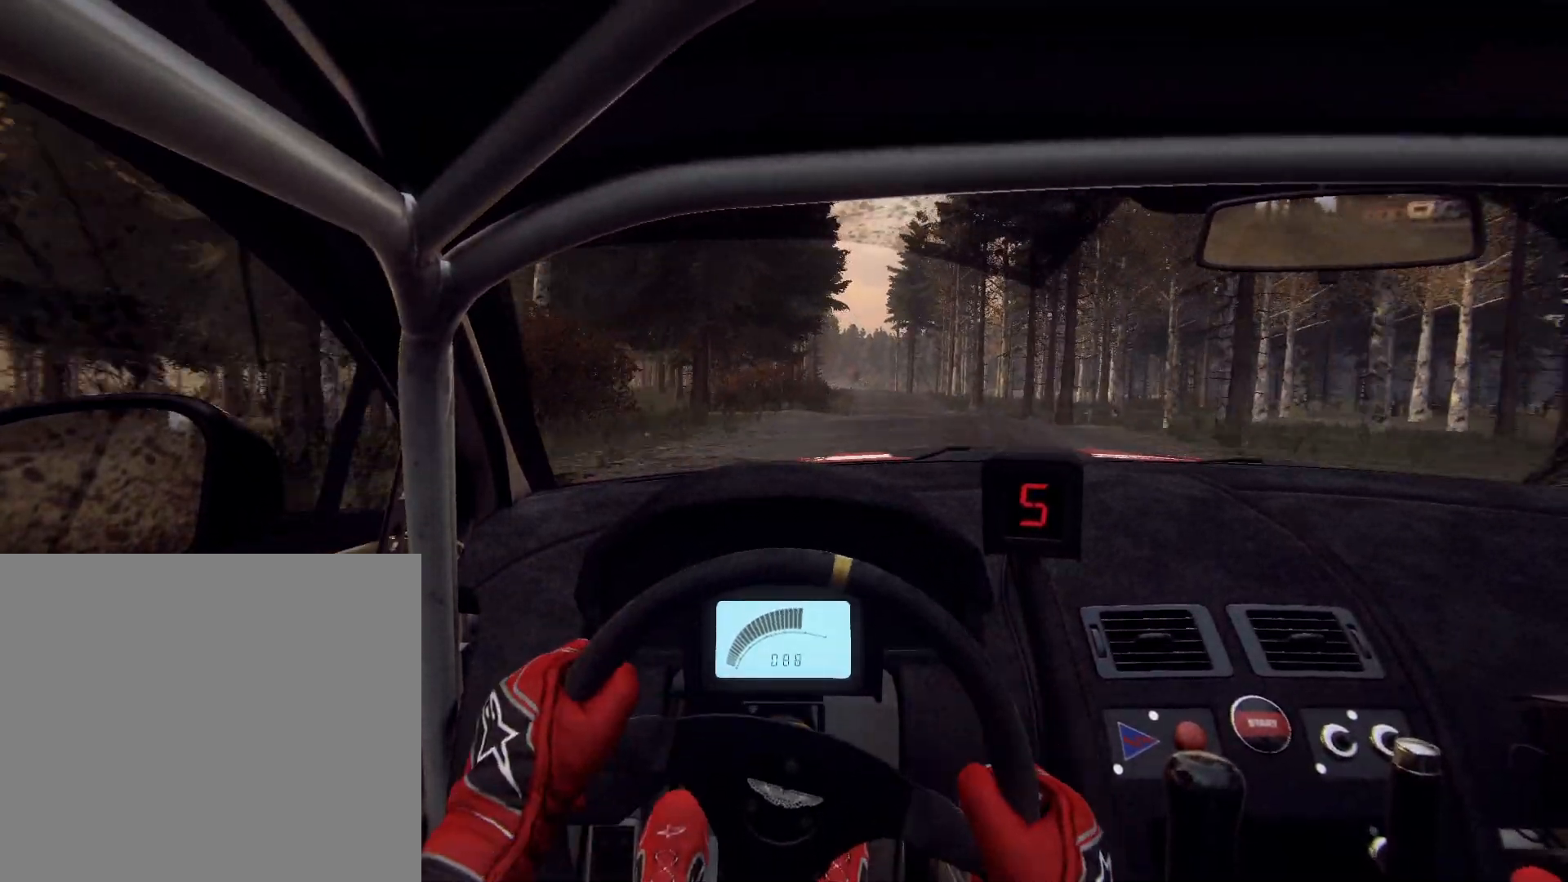
{"buttons": [], "left_stick": "right", "right_stick": "up", "events": [[67, "left_stick", "down-left"], [167, "left_stick", "center"], [367, "left_stick", "right"]]}
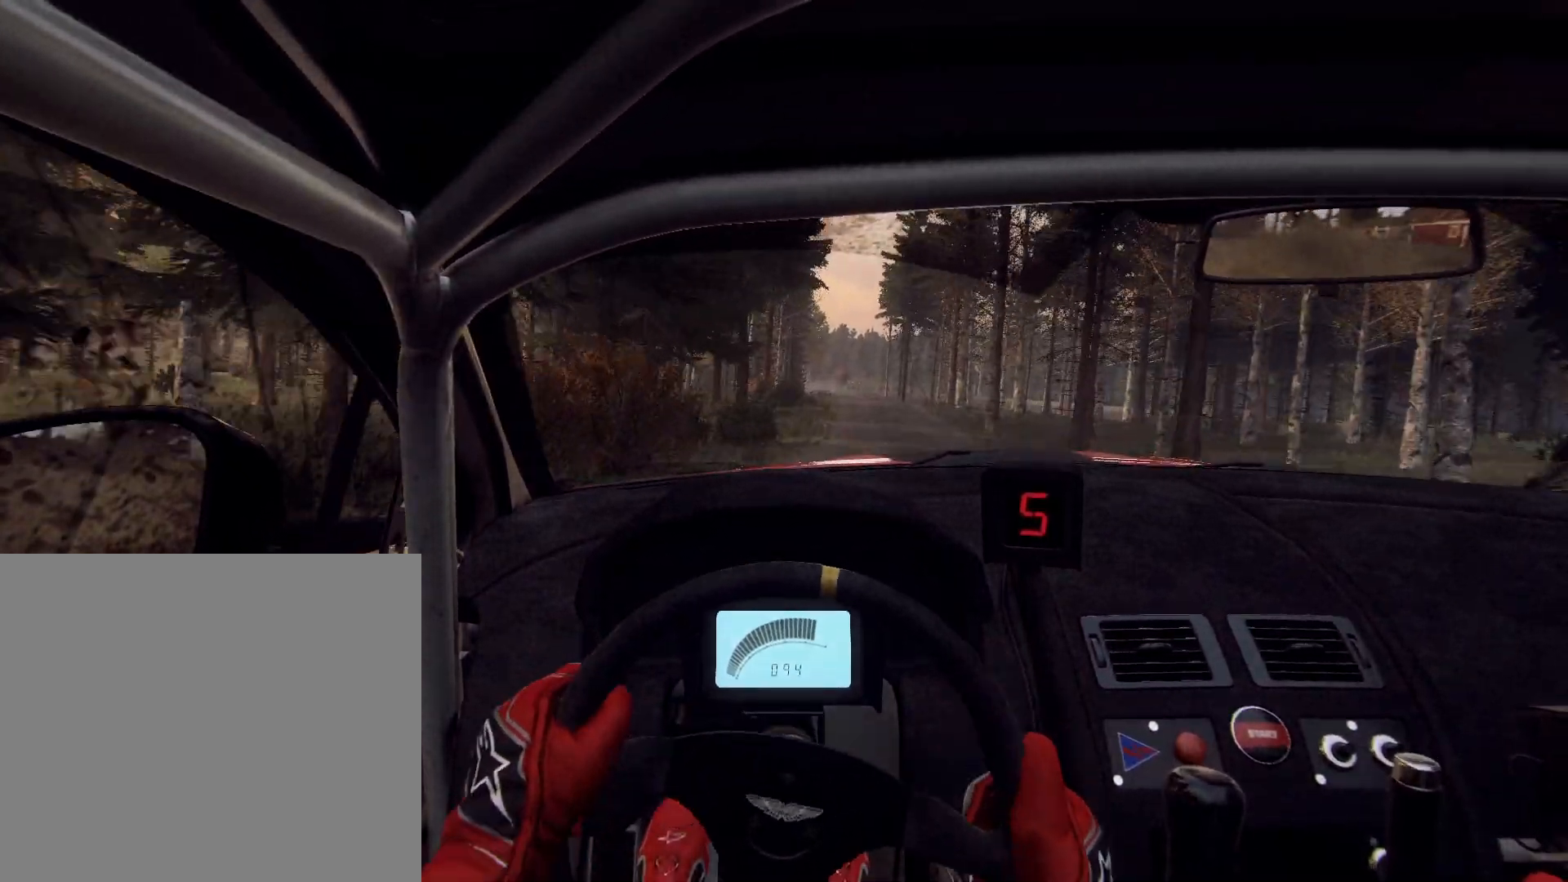
{"buttons": [], "left_stick": "center", "right_stick": "up", "events": [[33, "left_stick", "center"], [200, "left_stick", "right"], [300, "left_stick", "center"]]}
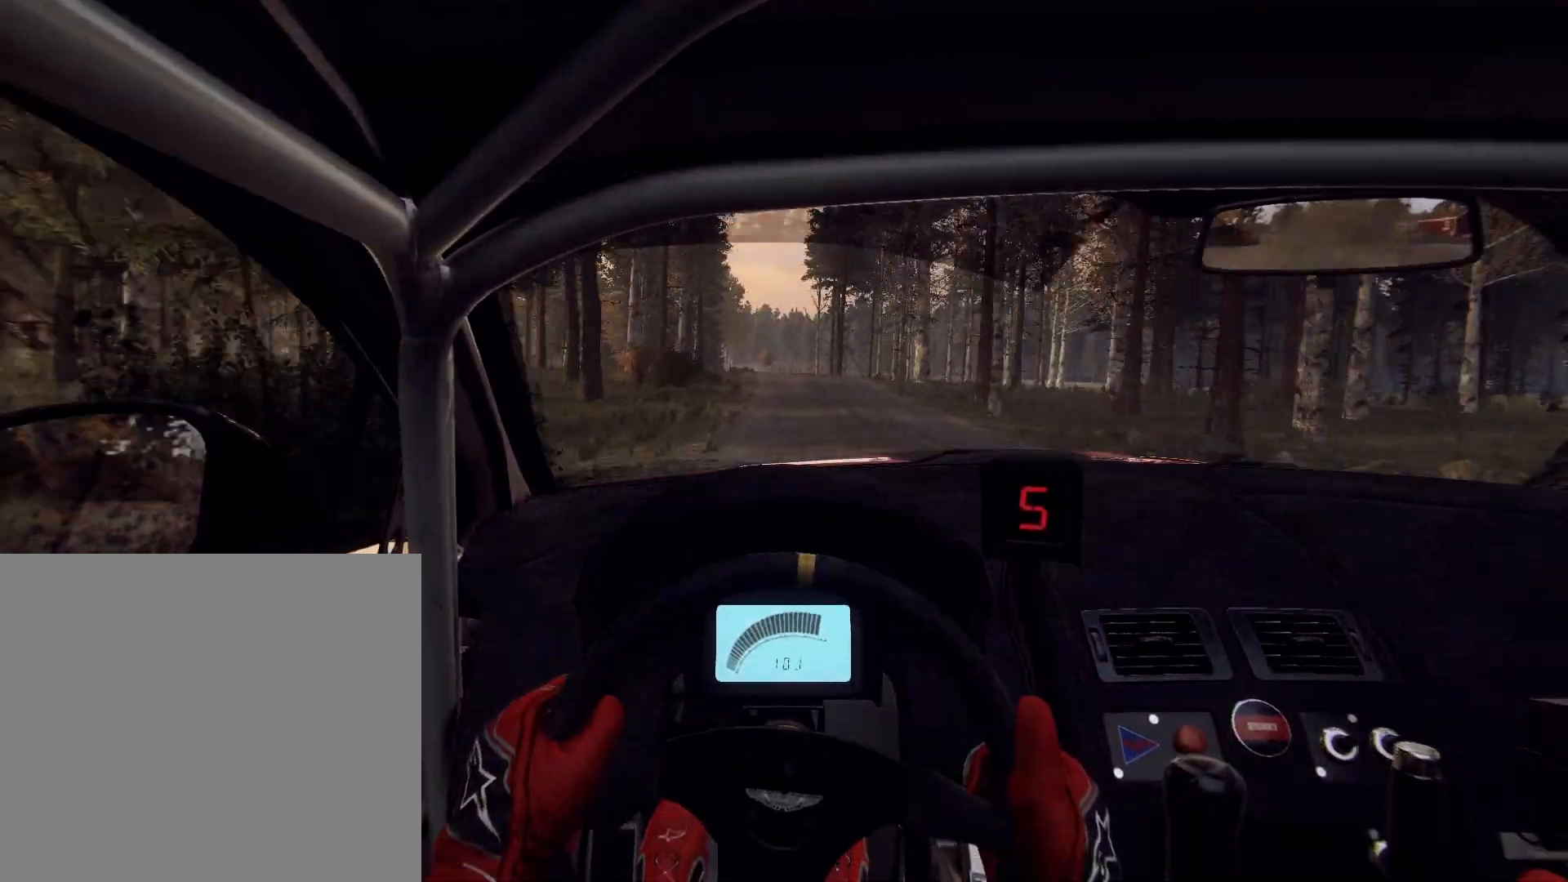
{"buttons": [], "left_stick": "left", "right_stick": "up", "events": [[167, "left_stick", "down-left"], [333, "left_stick", "center"], [433, "left_stick", "left"]]}
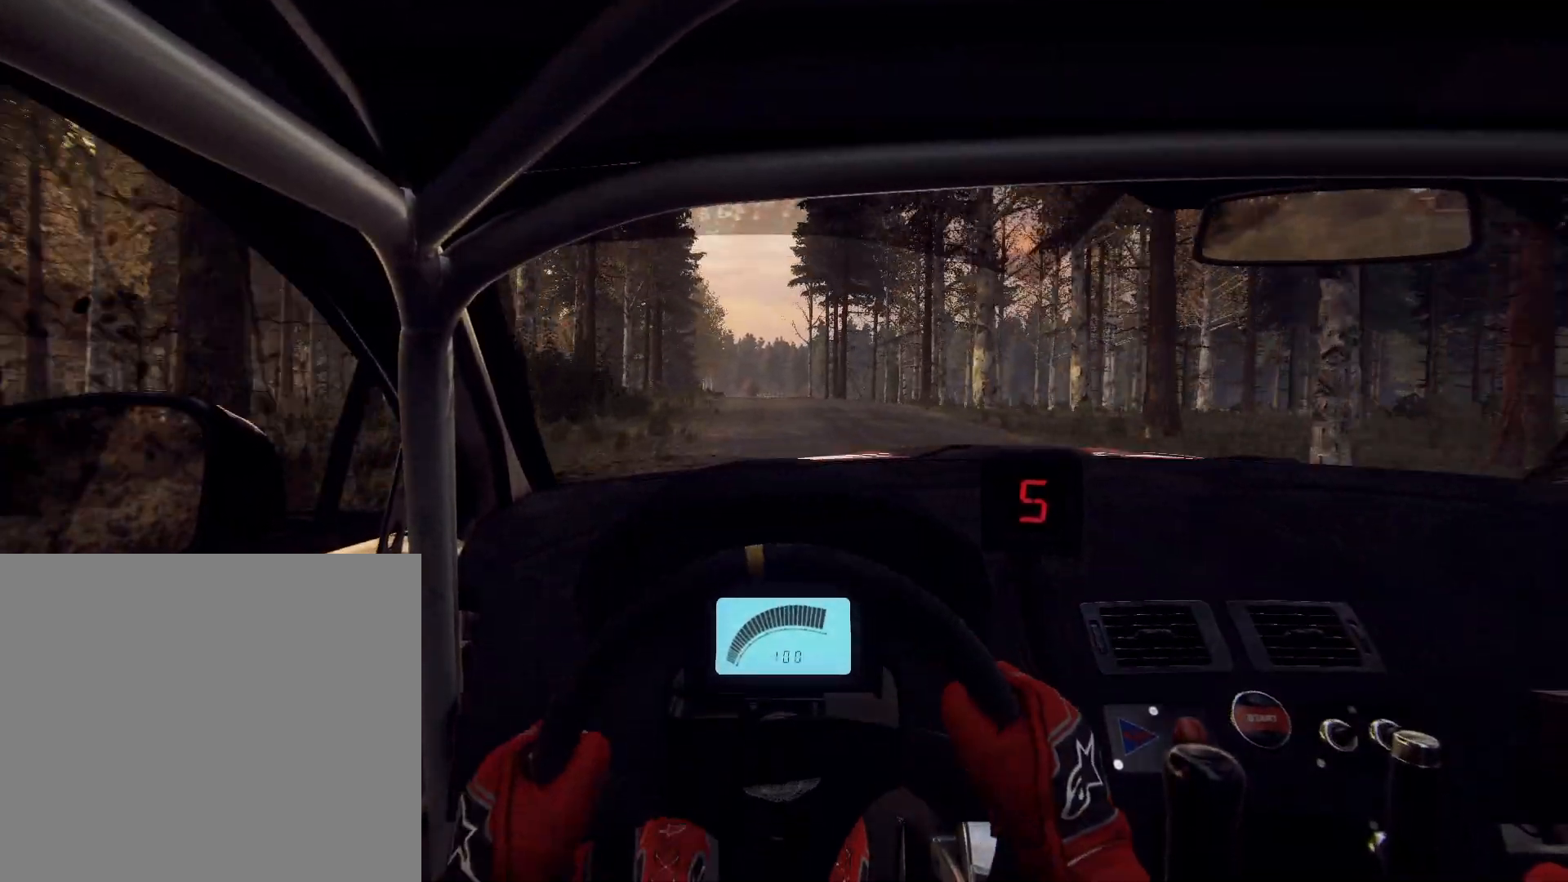
{"buttons": [], "left_stick": "center", "right_stick": "up", "events": [[33, "left_stick", "center"], [67, "R1", "down"], [100, "R1", "up"], [133, "left_stick", "down-left"], [267, "left_stick", "center"]]}
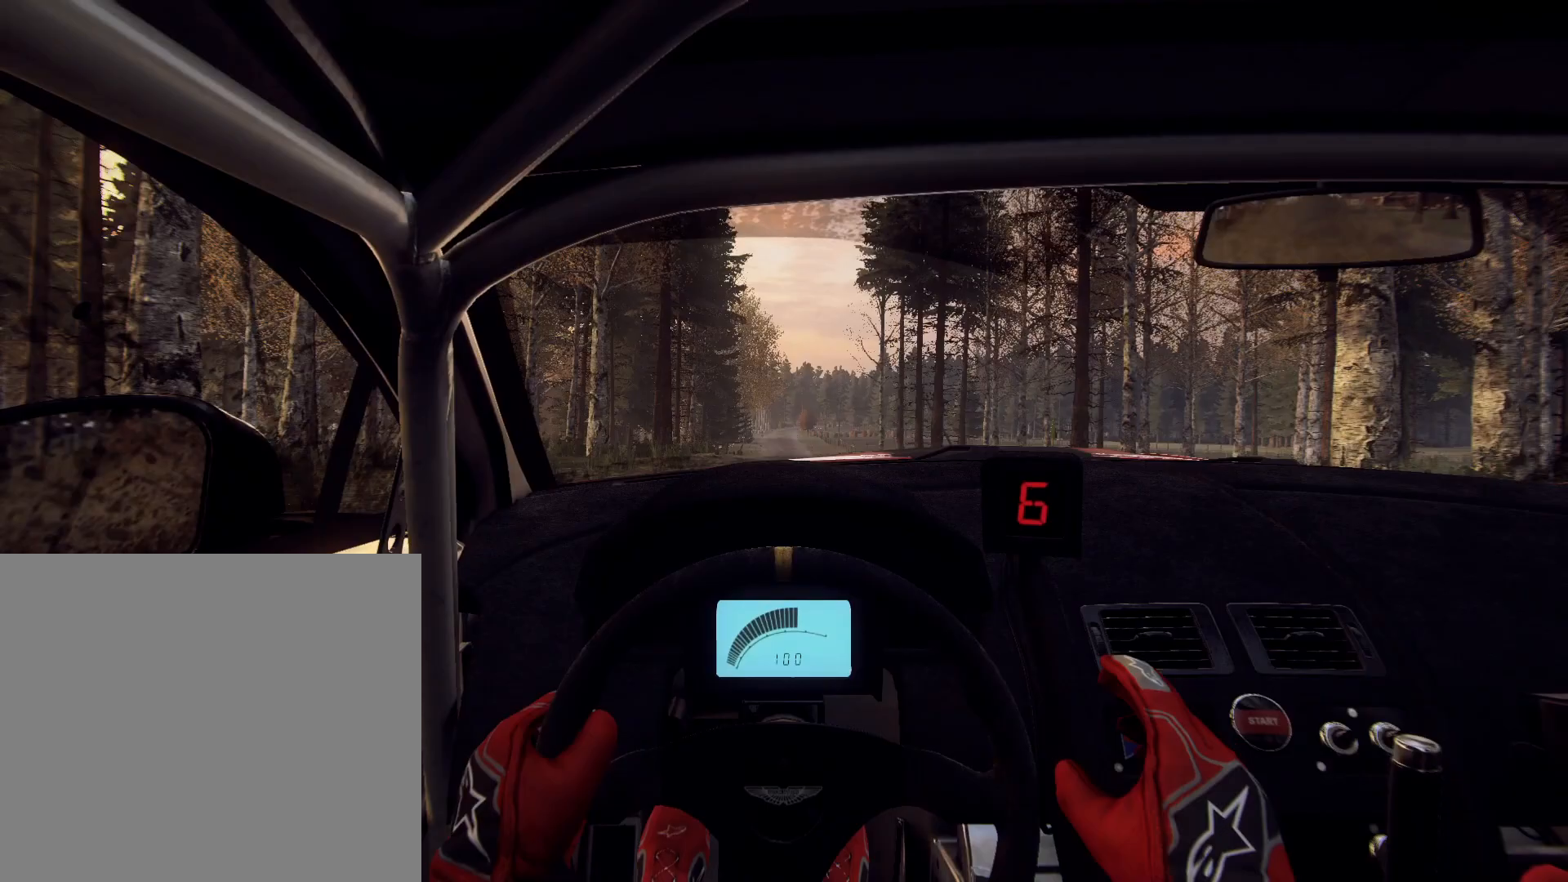
{"buttons": [], "left_stick": "center", "right_stick": "up", "events": []}
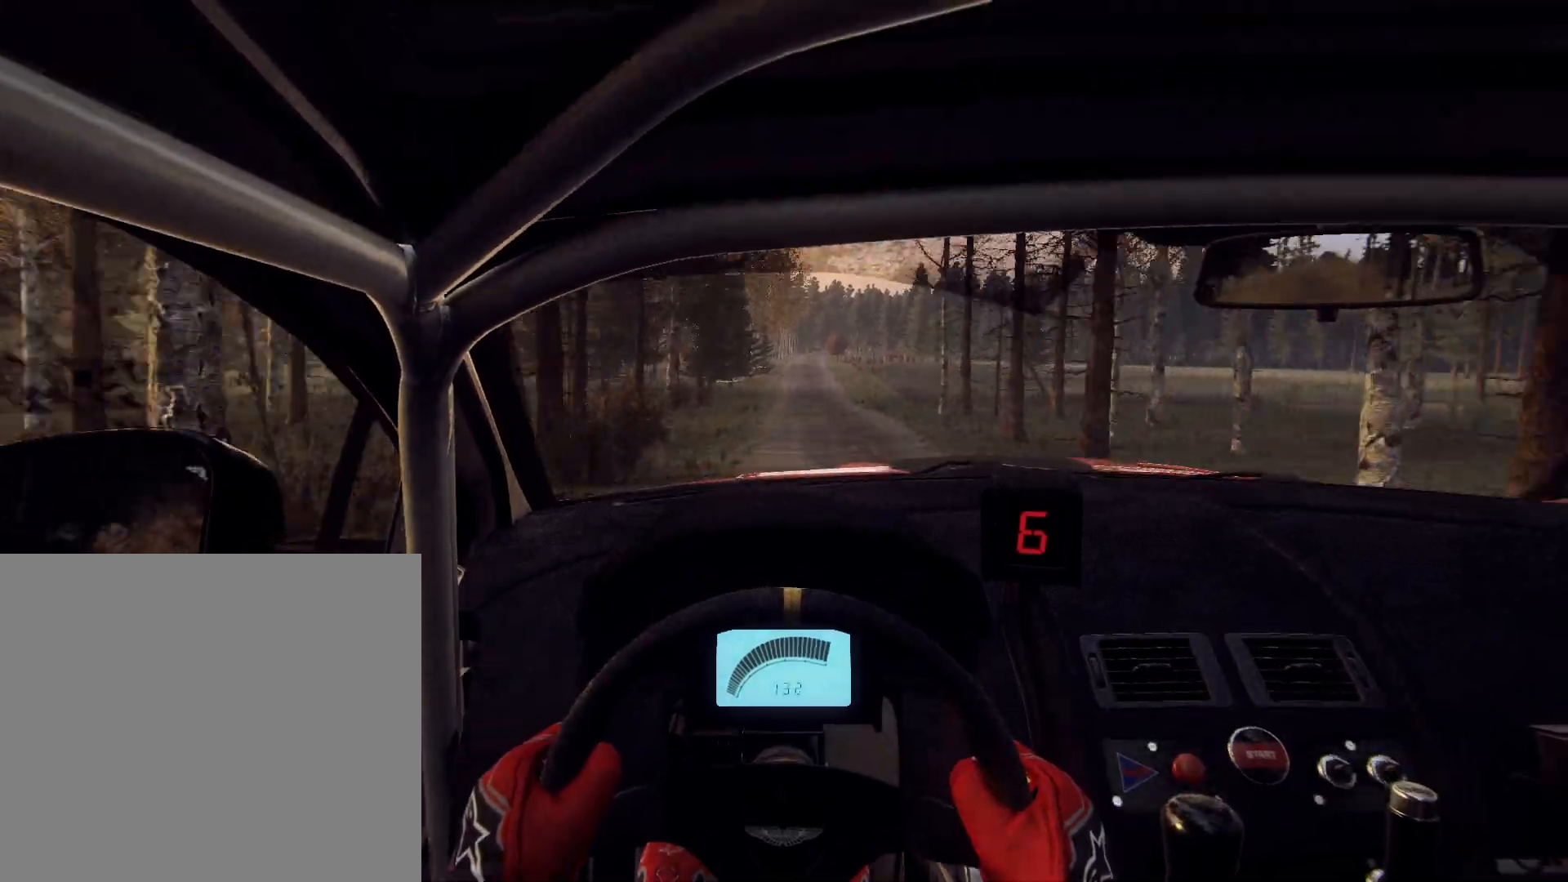
{"buttons": [], "left_stick": "center", "right_stick": "up", "events": []}
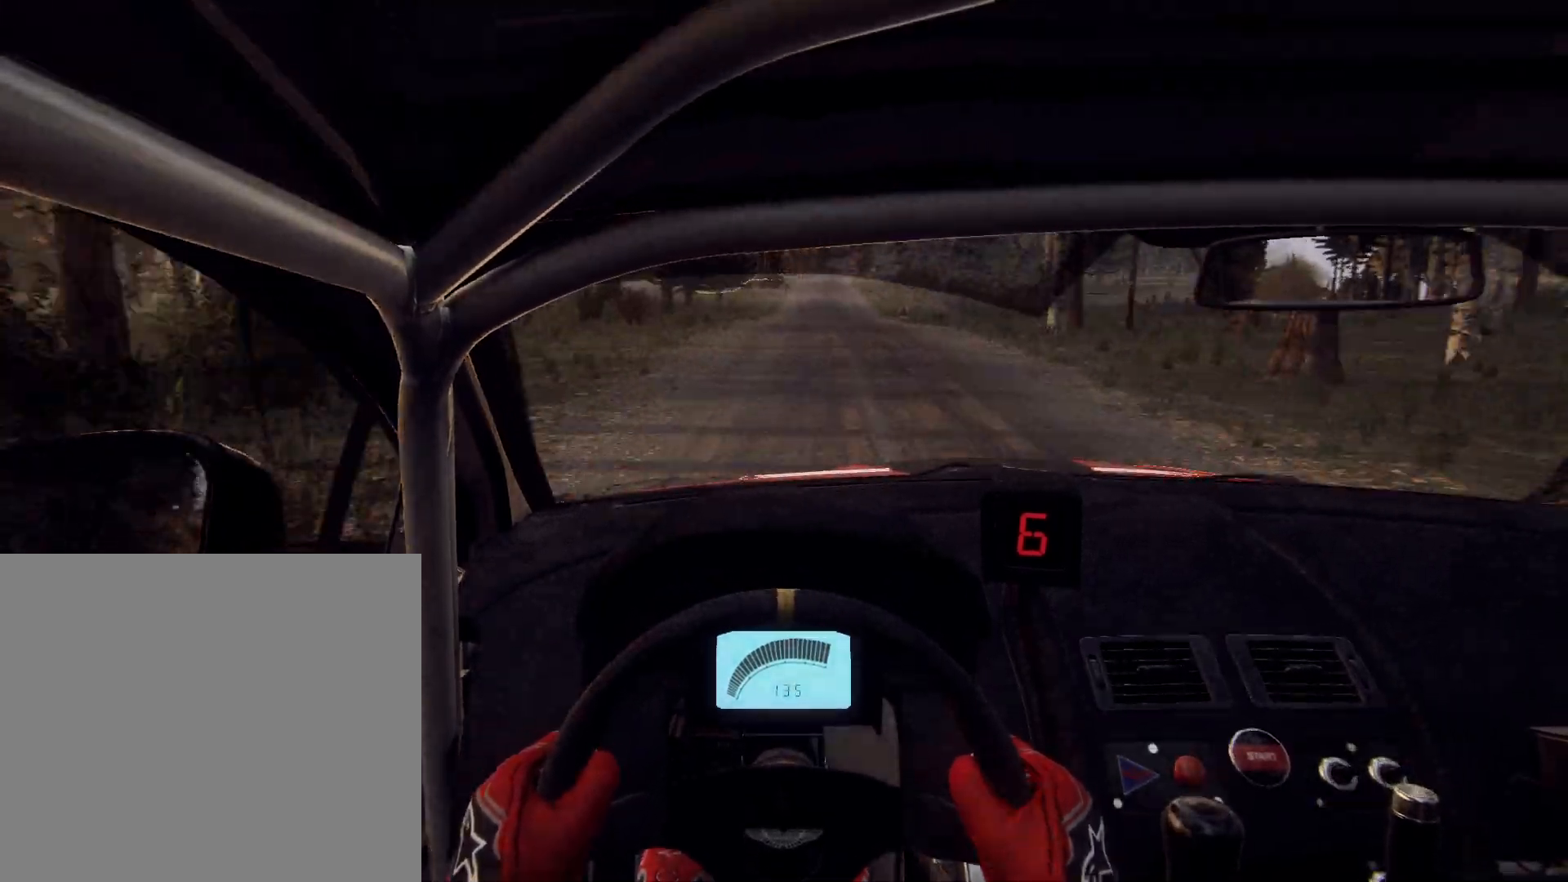
{"buttons": [], "left_stick": "left", "right_stick": "up", "events": [[467, "left_stick", "left"]]}
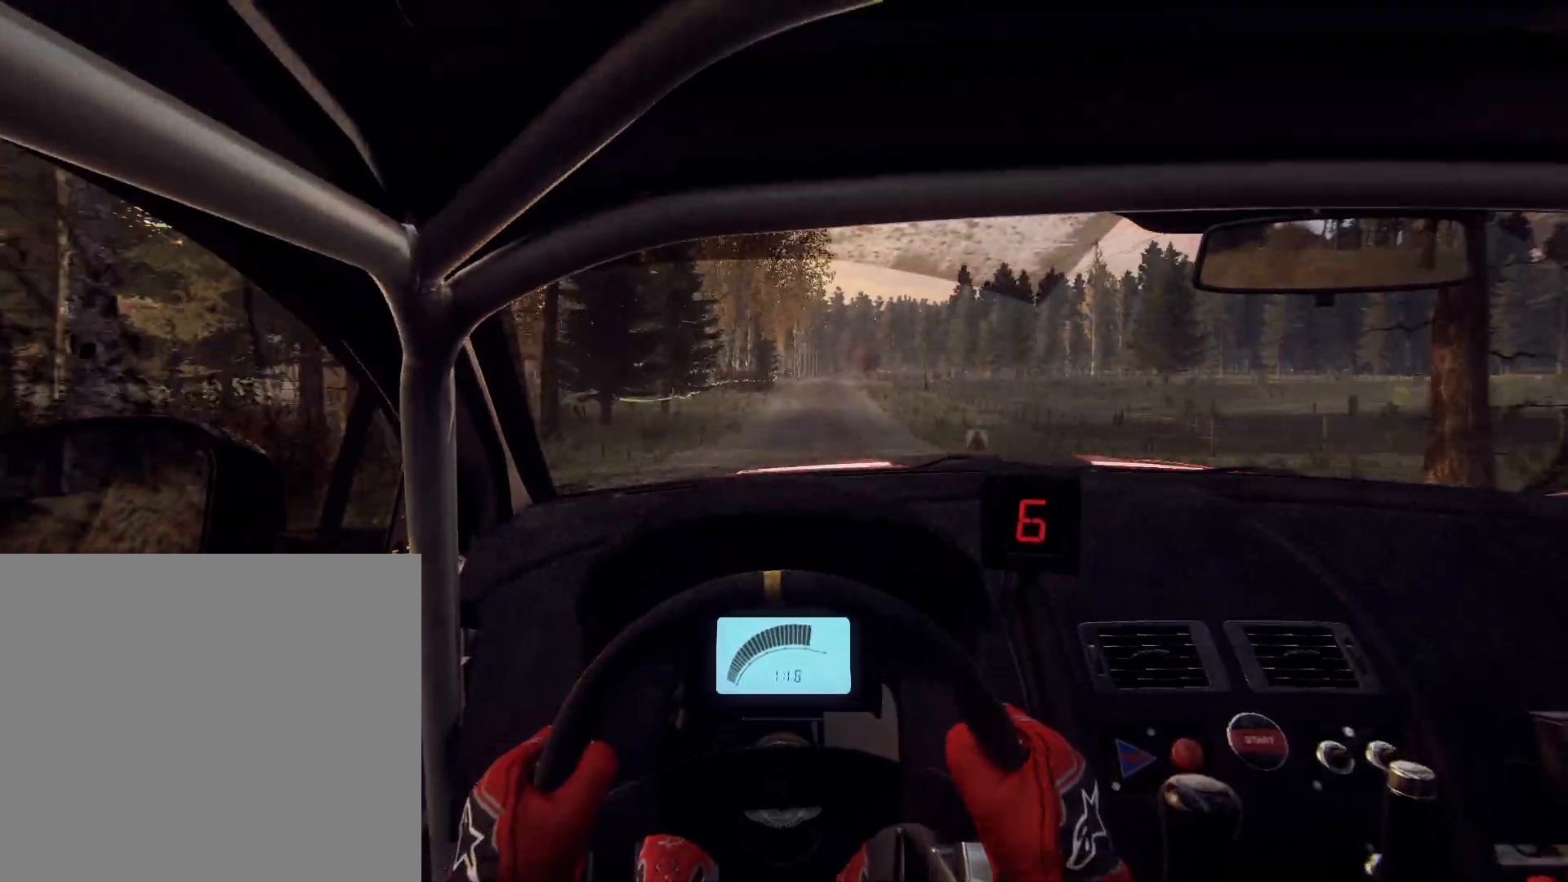
{"buttons": [], "left_stick": "center", "right_stick": "up", "events": [[67, "left_stick", "center"]]}
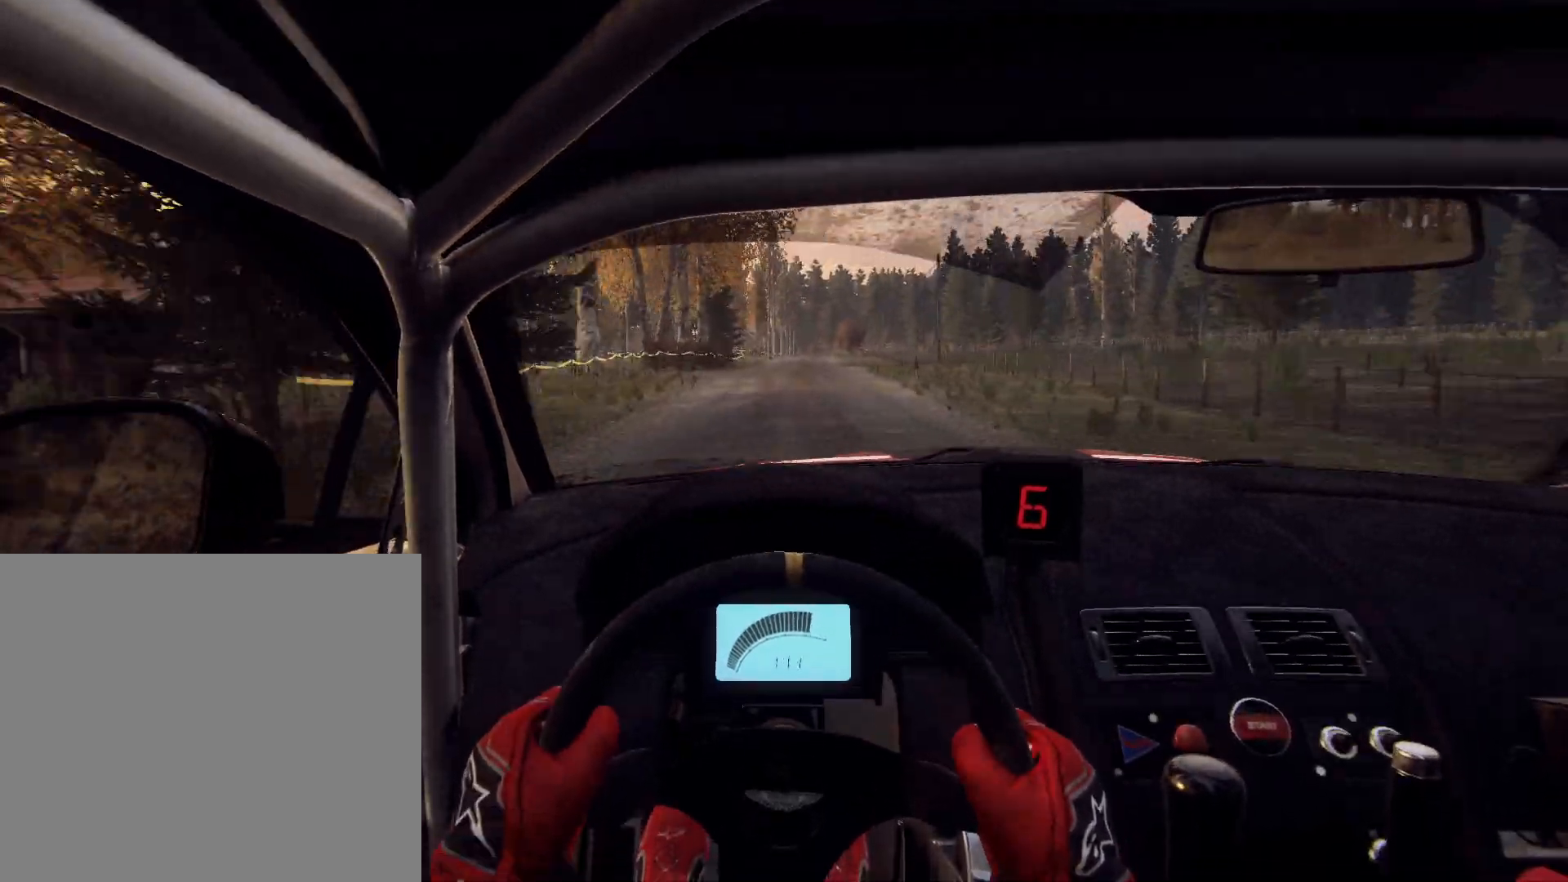
{"buttons": [], "left_stick": "center", "right_stick": "up", "events": [[100, "left_stick", "down-left"], [233, "left_stick", "center"]]}
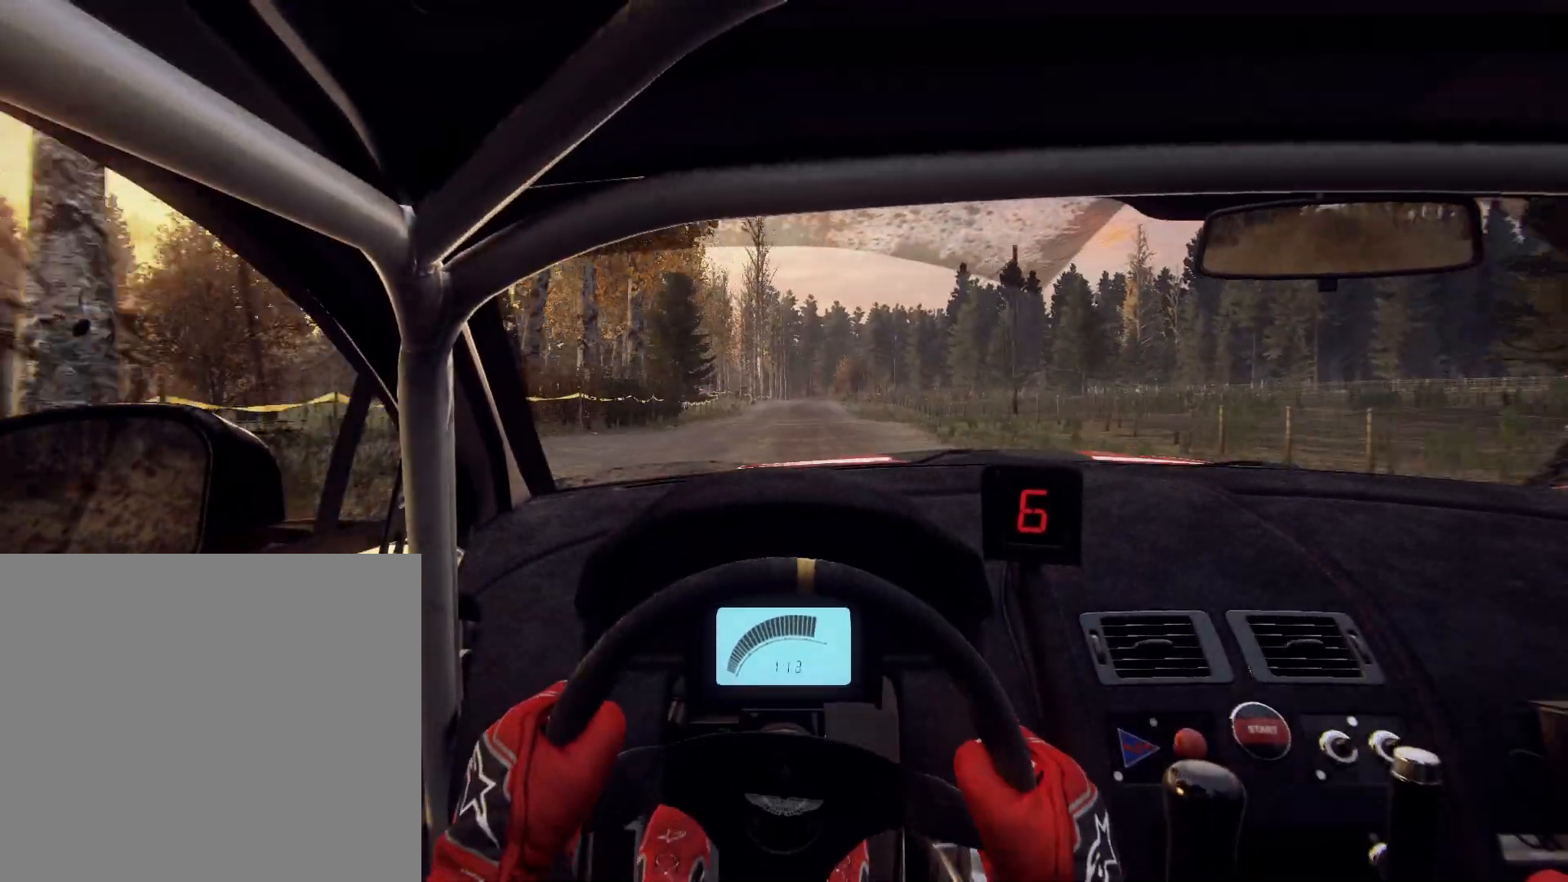
{"buttons": [], "left_stick": "right", "right_stick": "up", "events": [[467, "left_stick", "right"]]}
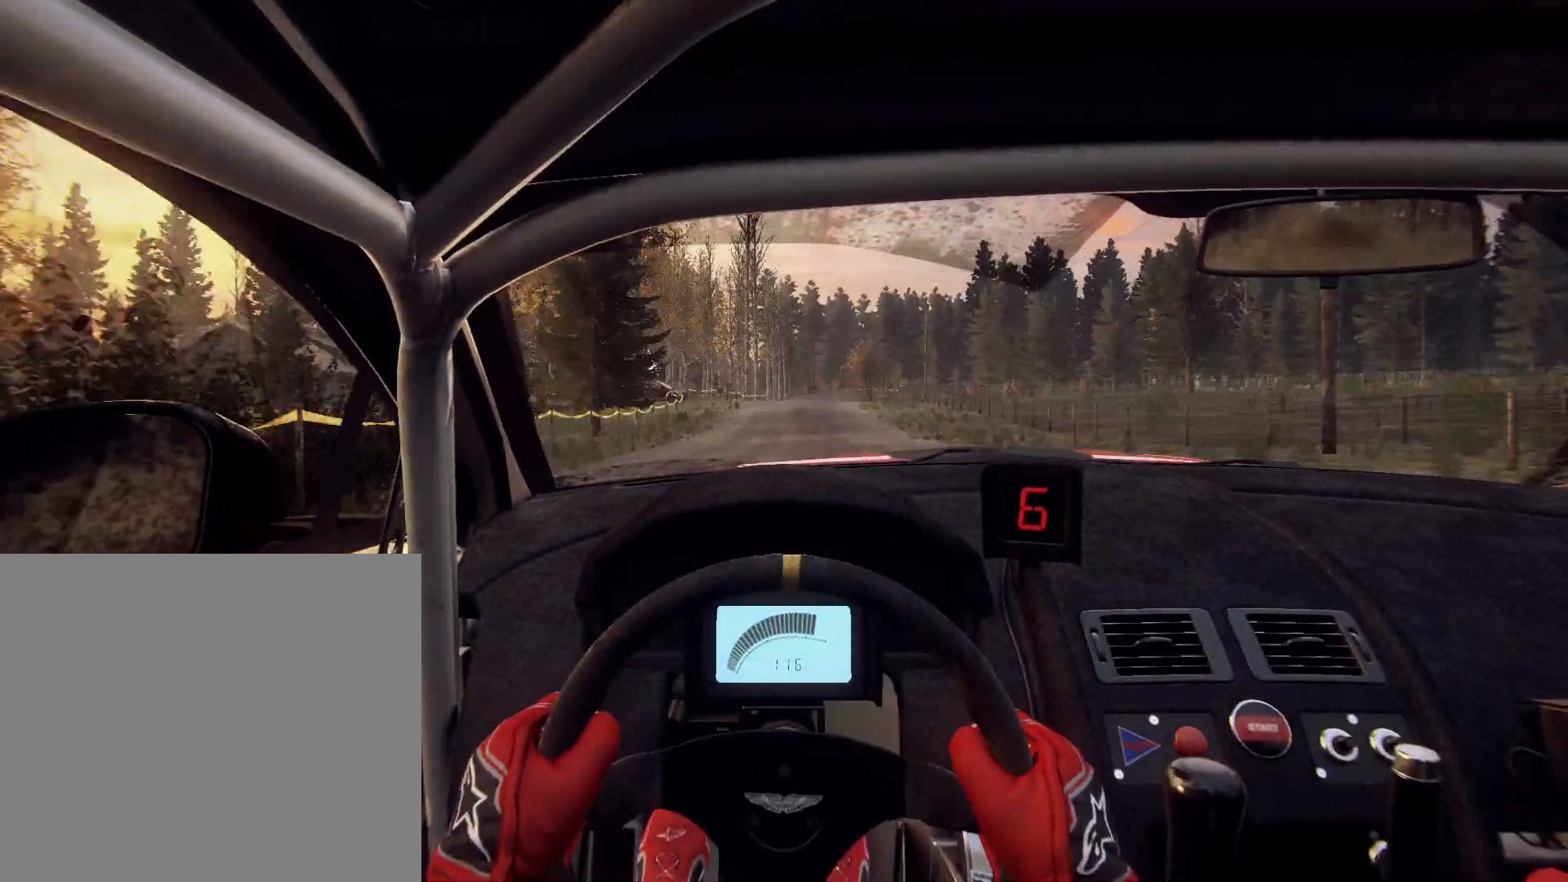
{"buttons": [], "left_stick": "center", "right_stick": "center", "events": [[133, "left_stick", "center"], [367, "left_stick", "right"], [367, "right_stick", "center"], [500, "left_stick", "center"]]}
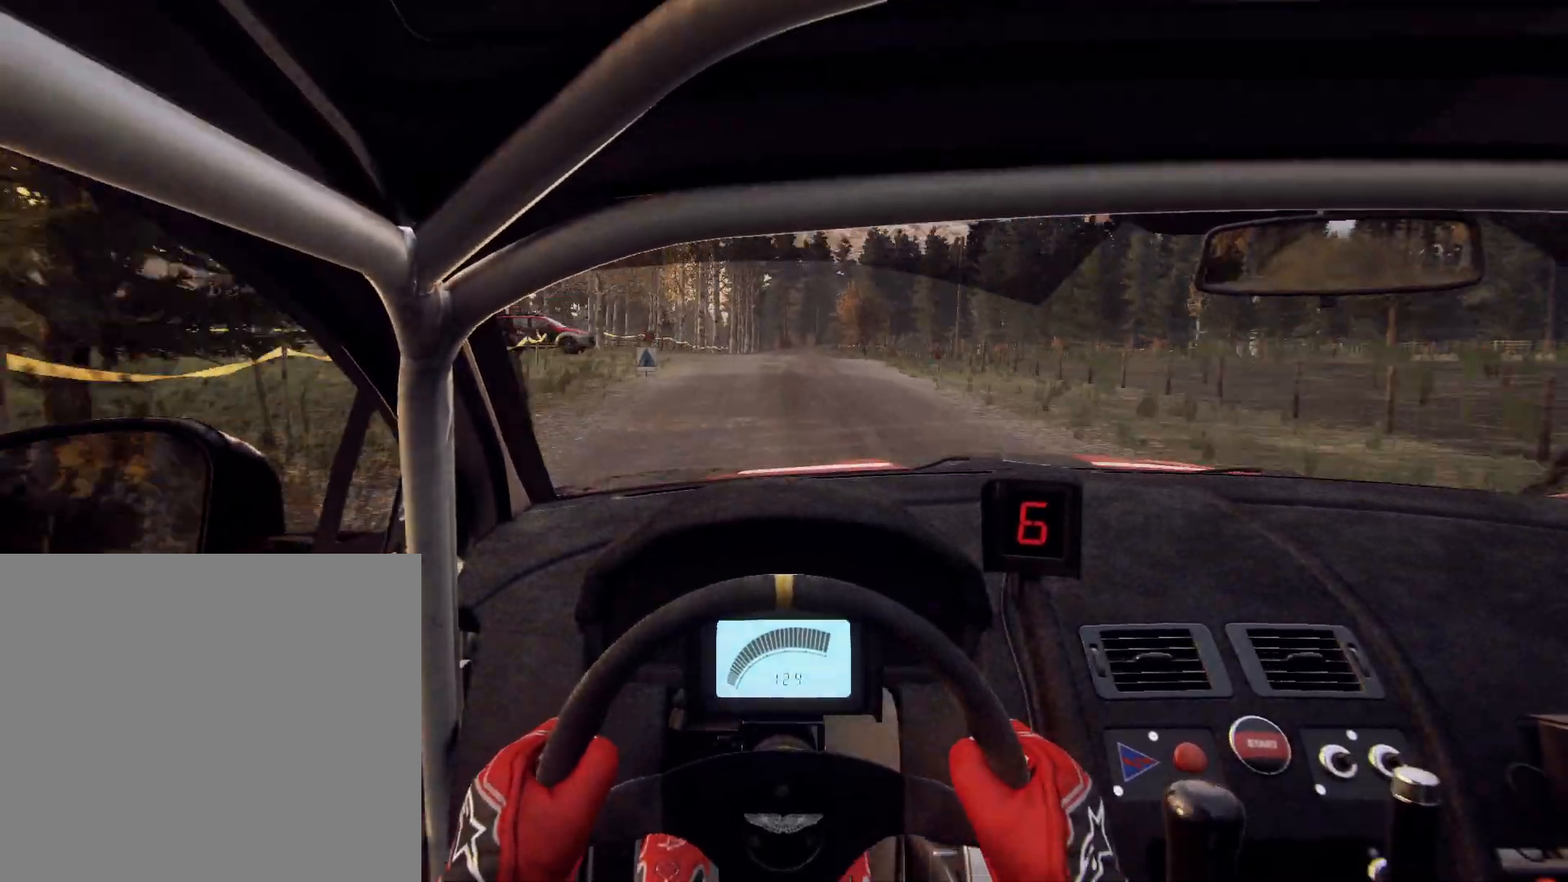
{"buttons": [], "left_stick": "center", "right_stick": "up", "events": [[67, "right_stick", "up"], [233, "right_stick", "center"], [467, "right_stick", "up"]]}
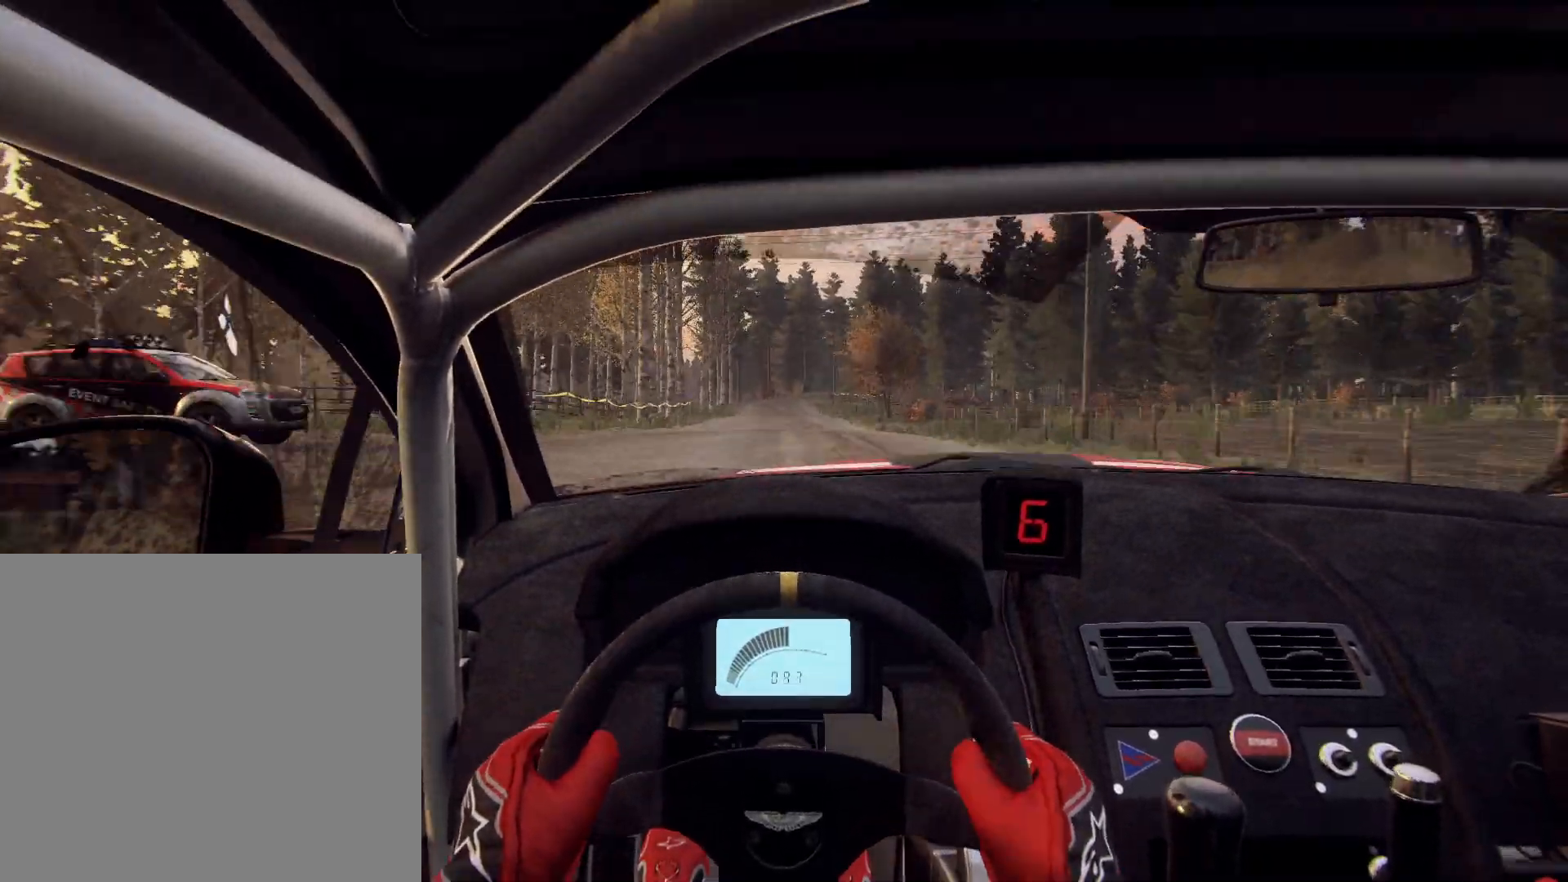
{"buttons": [], "left_stick": "center", "right_stick": "center", "events": [[167, "left_stick", "right"], [167, "right_stick", "center"], [267, "left_stick", "center"], [333, "right_stick", "up"], [500, "right_stick", "center"]]}
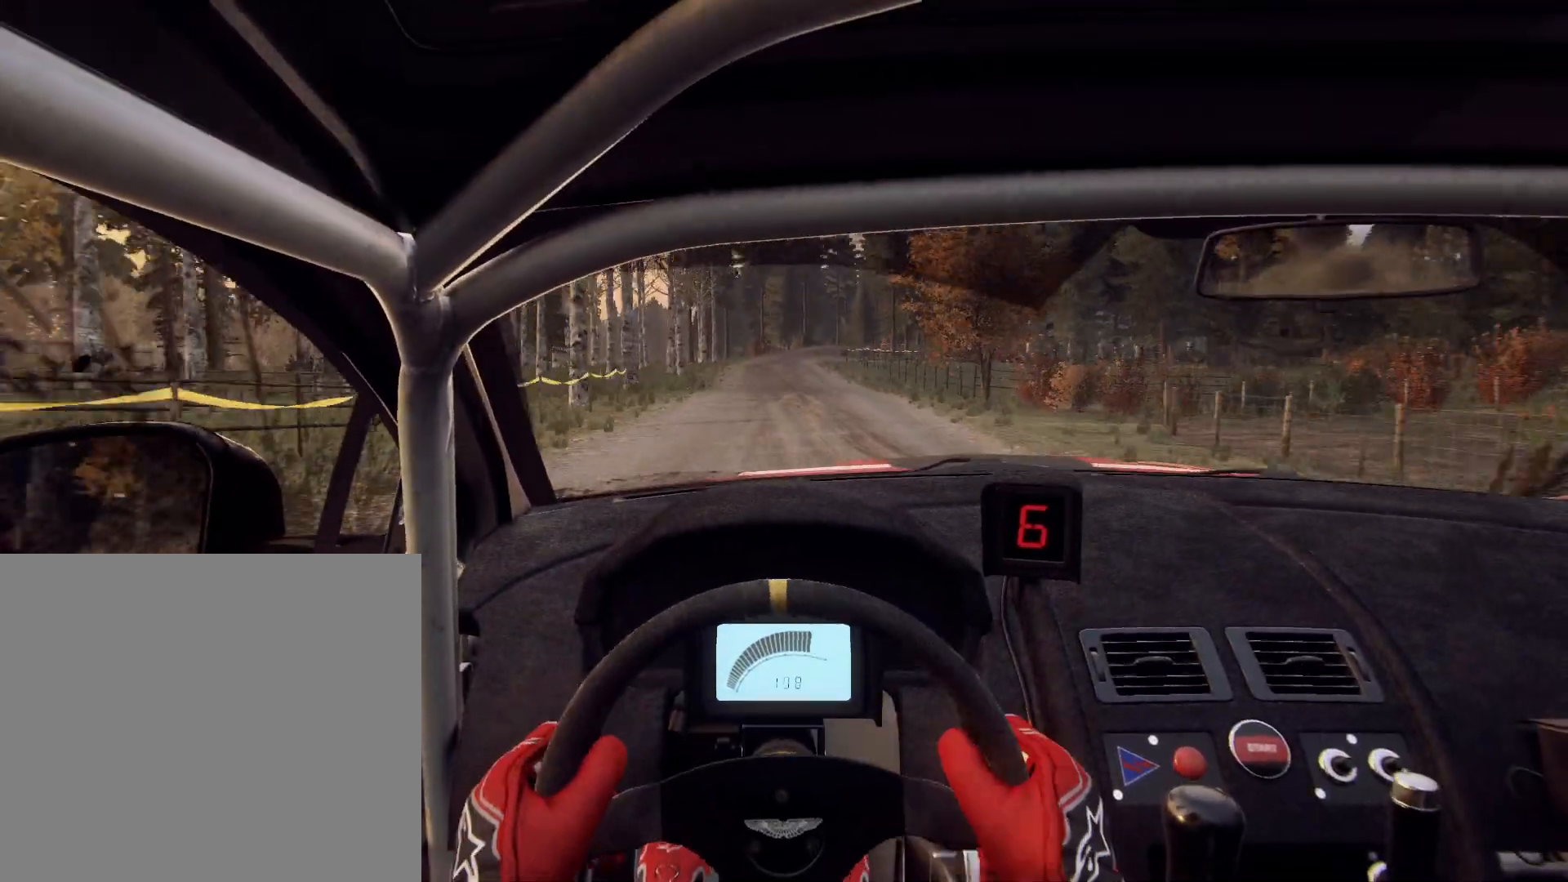
{"buttons": [], "left_stick": "center", "right_stick": "center", "events": [[167, "right_stick", "up"], [267, "left_stick", "down-left"], [400, "left_stick", "center"], [400, "right_stick", "center"]]}
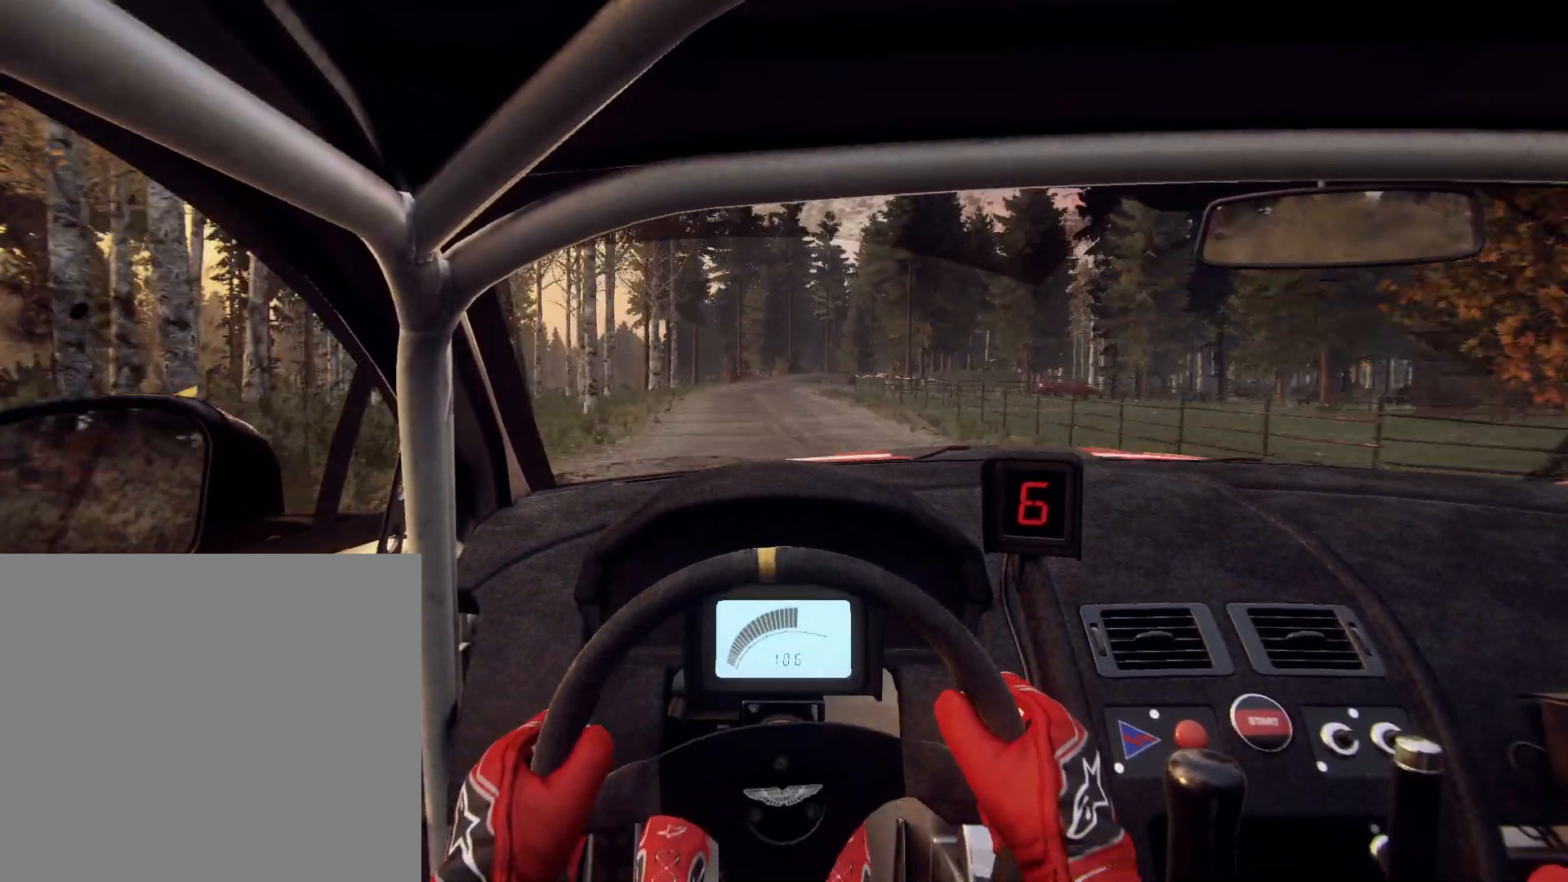
{"buttons": ["L2"], "left_stick": "center", "right_stick": "center", "events": [[33, "L2", "down"], [133, "L2", "up"], [200, "right_stick", "up"], [300, "left_stick", "right"], [333, "L2", "down"], [367, "right_stick", "center"], [400, "L2", "up"], [500, "L2", "down"], [500, "left_stick", "center"]]}
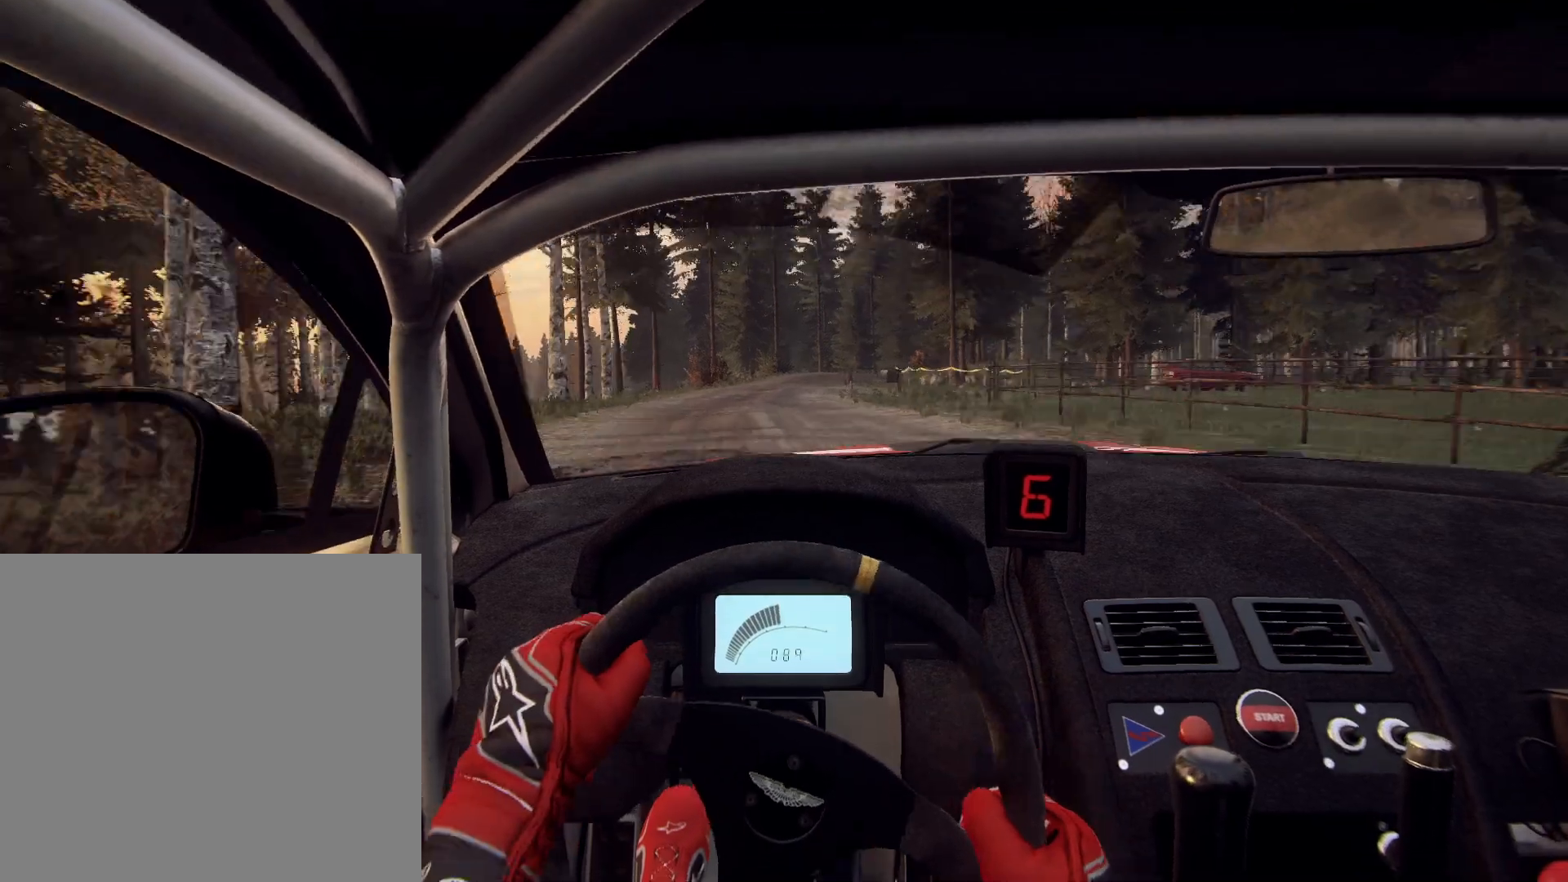
{"buttons": [], "left_stick": "center", "right_stick": "center", "events": [[100, "L2", "up"], [100, "right_stick", "up"], [200, "L2", "down"], [267, "left_stick", "down-left"], [267, "right_stick", "center"], [333, "L2", "up"], [367, "L1", "down"], [400, "L1", "up"], [467, "left_stick", "center"]]}